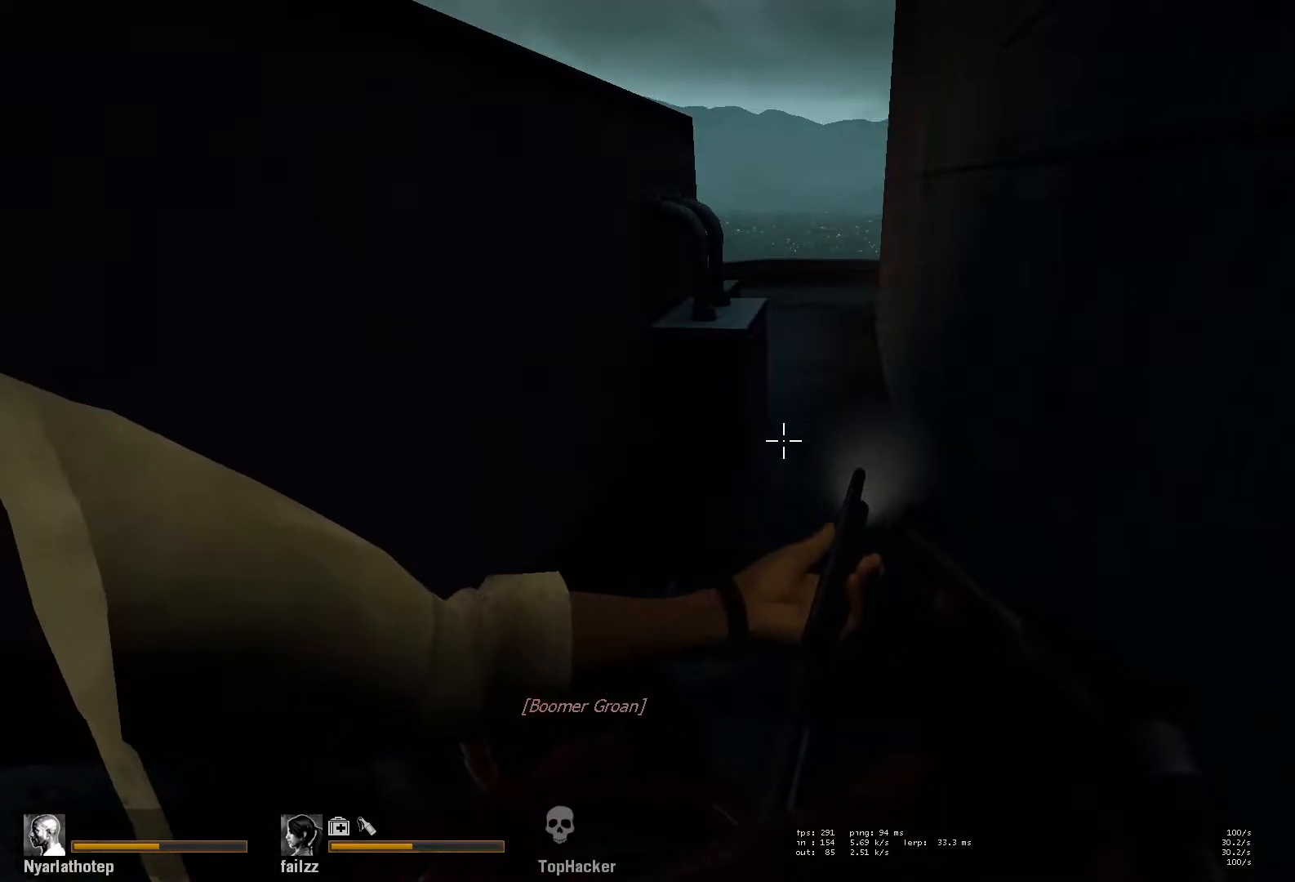
Gameplay with keyboard and mouse; each line is a JSON object with the keys and mouse buttons held at the frame after it. "events" lists presses ("down") and releases ("up") of "a", "ctrl", "d", "e", "f", "q", "r", "s", "shift", "space", "tab", "w", "mouse_left", "mouse_wheel" and "mouse_right" between this image and that frame as [ms after this image, input, new state], when the widget could be followed in between. "mouse_left", "mouse_wheel", "mouse_right" = the "left", "wheel", "right" buttons of the "mouse" list. No other keys are recorded. "wheel" means that the mouse wheel is clicked or scrolled. Mouse movement is not recorded.
{"keys": ["s"], "mouse": [], "events": []}
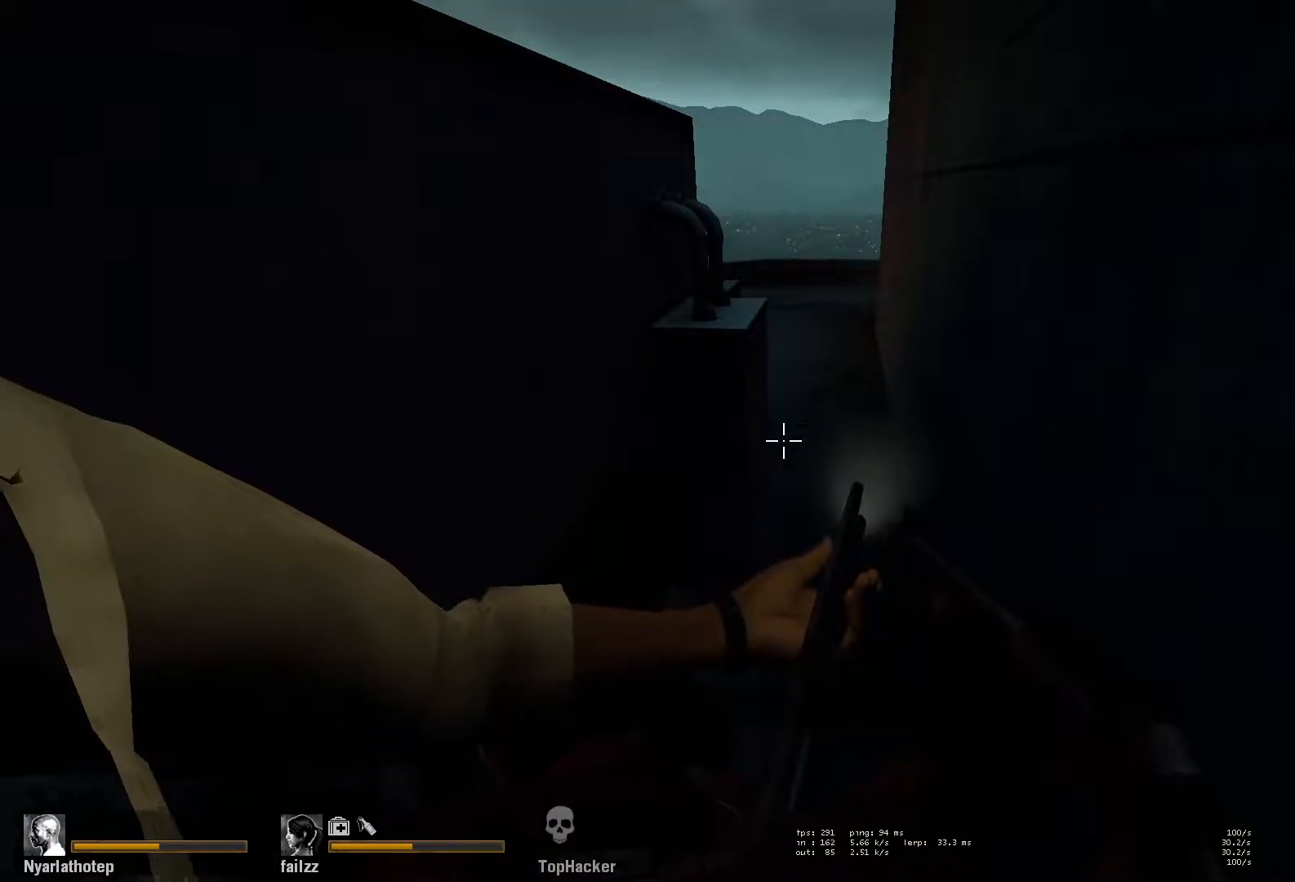
{"keys": ["s"], "mouse": [], "events": []}
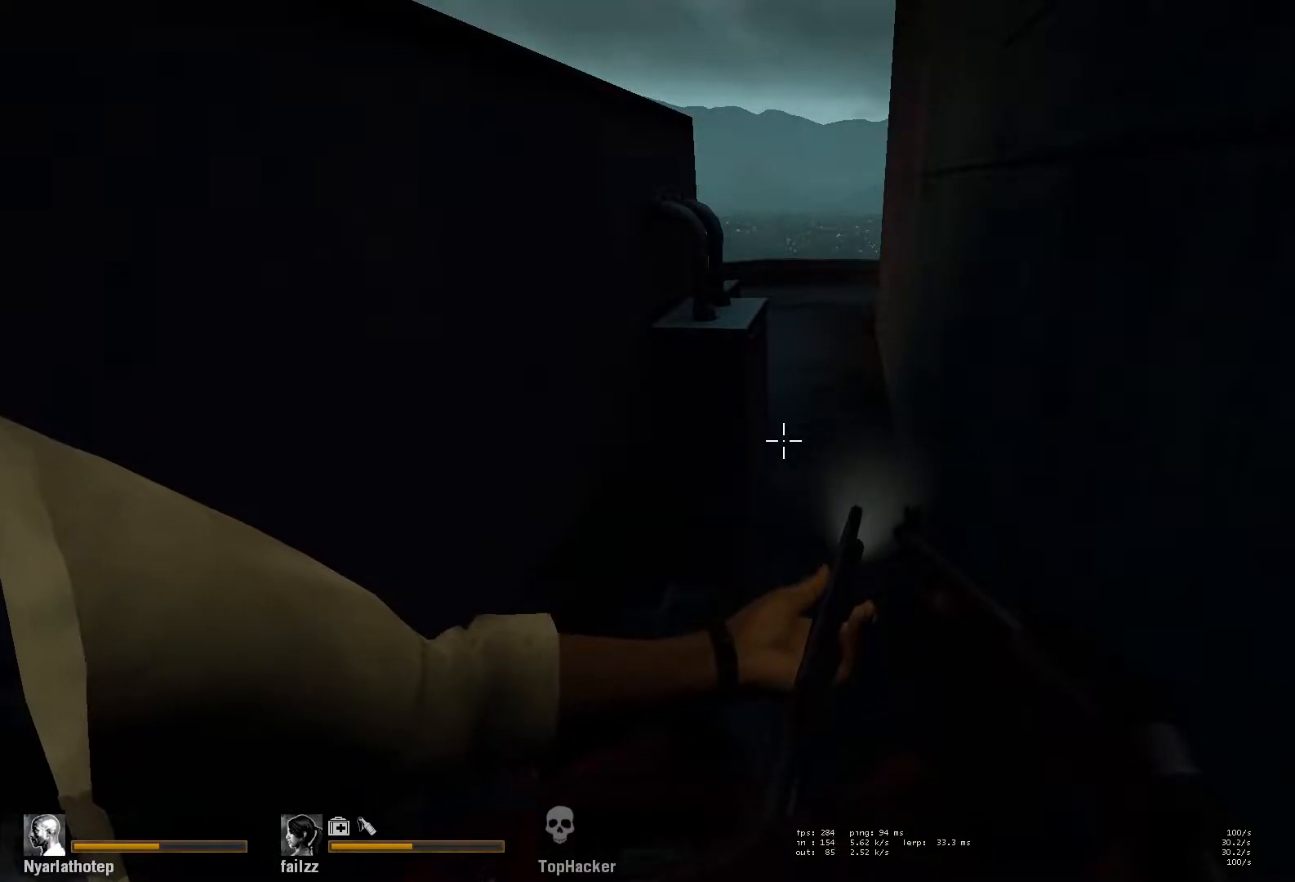
{"keys": ["s"], "mouse": [], "events": []}
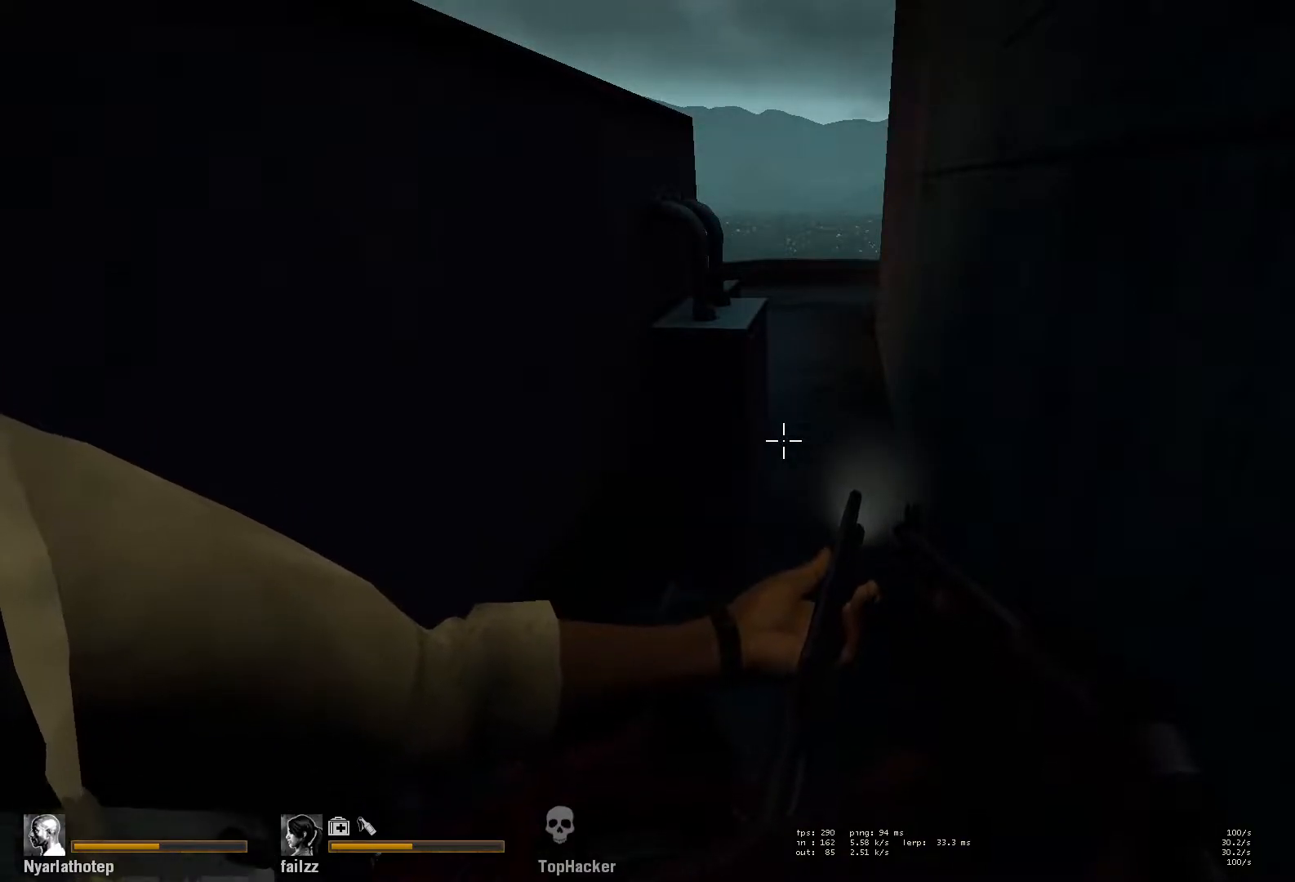
{"keys": ["s"], "mouse": [], "events": []}
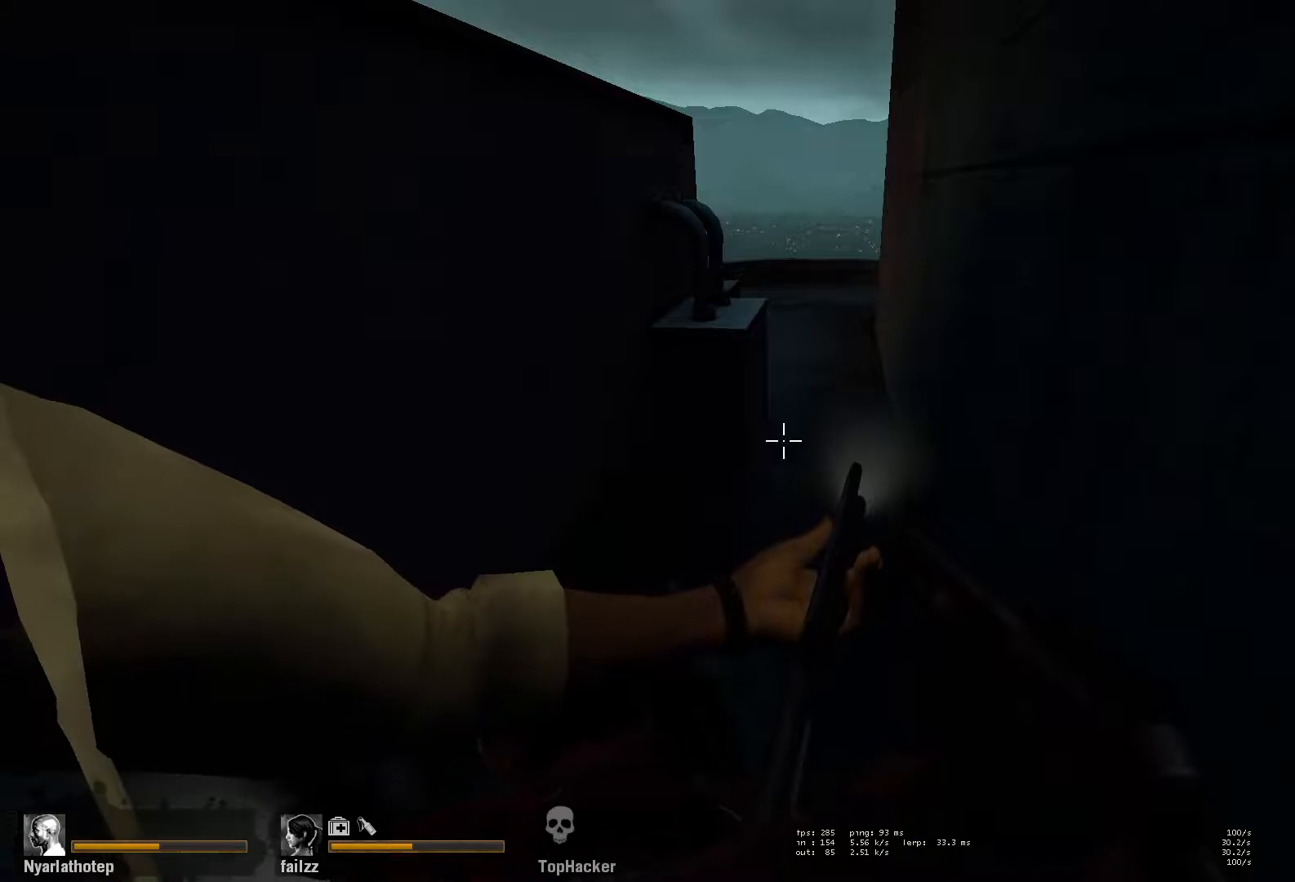
{"keys": ["s"], "mouse": [], "events": []}
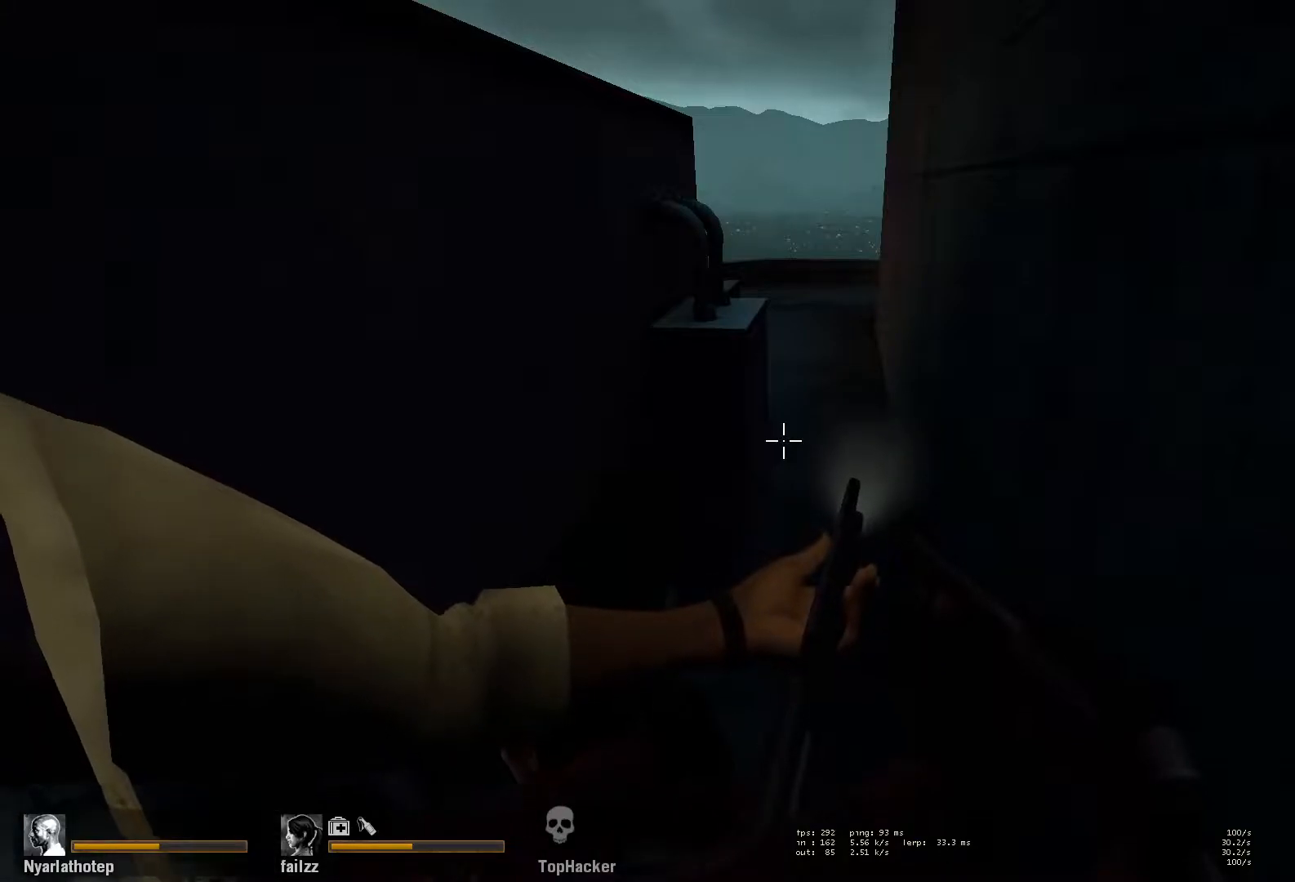
{"keys": ["s"], "mouse": [], "events": []}
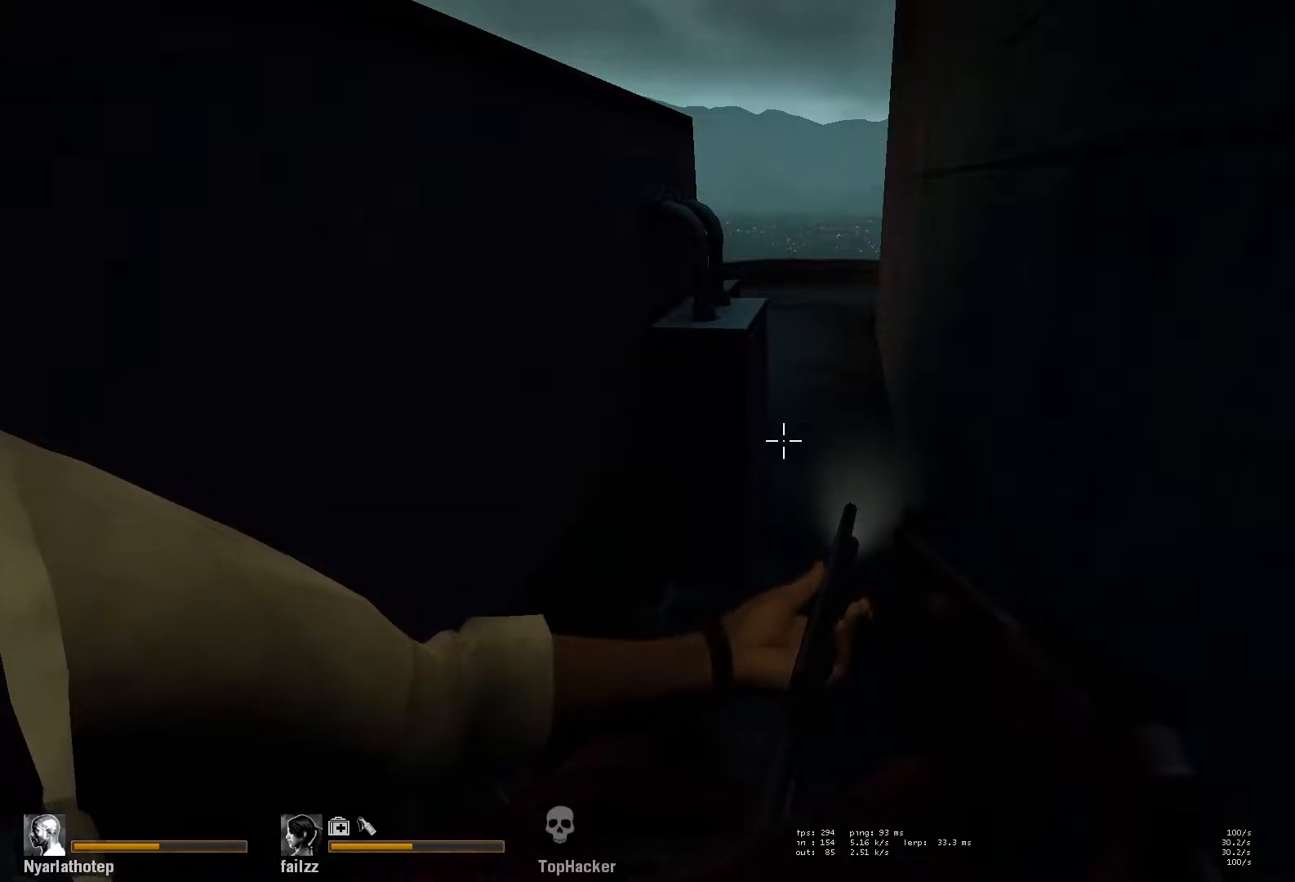
{"keys": ["s"], "mouse": [], "events": []}
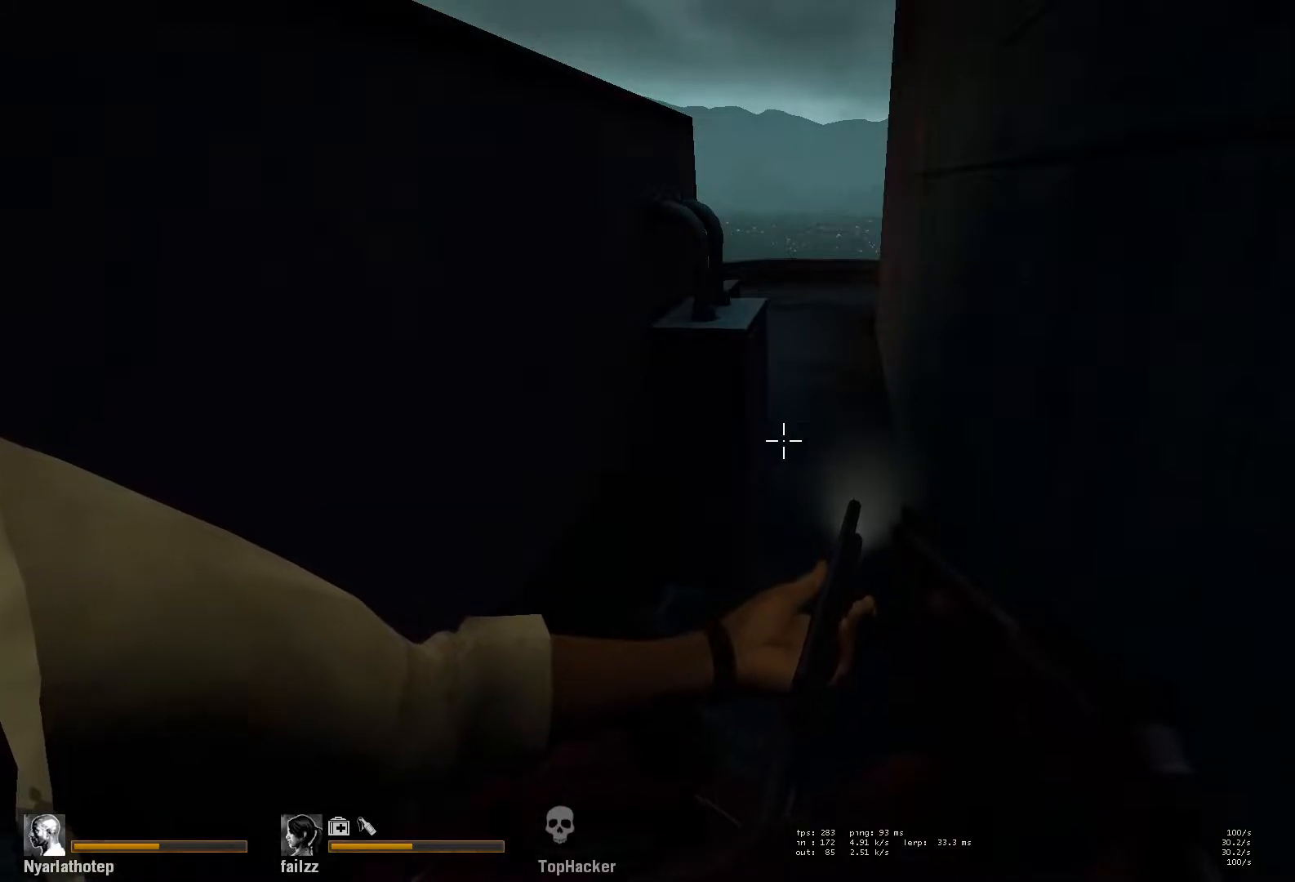
{"keys": ["s"], "mouse": [], "events": []}
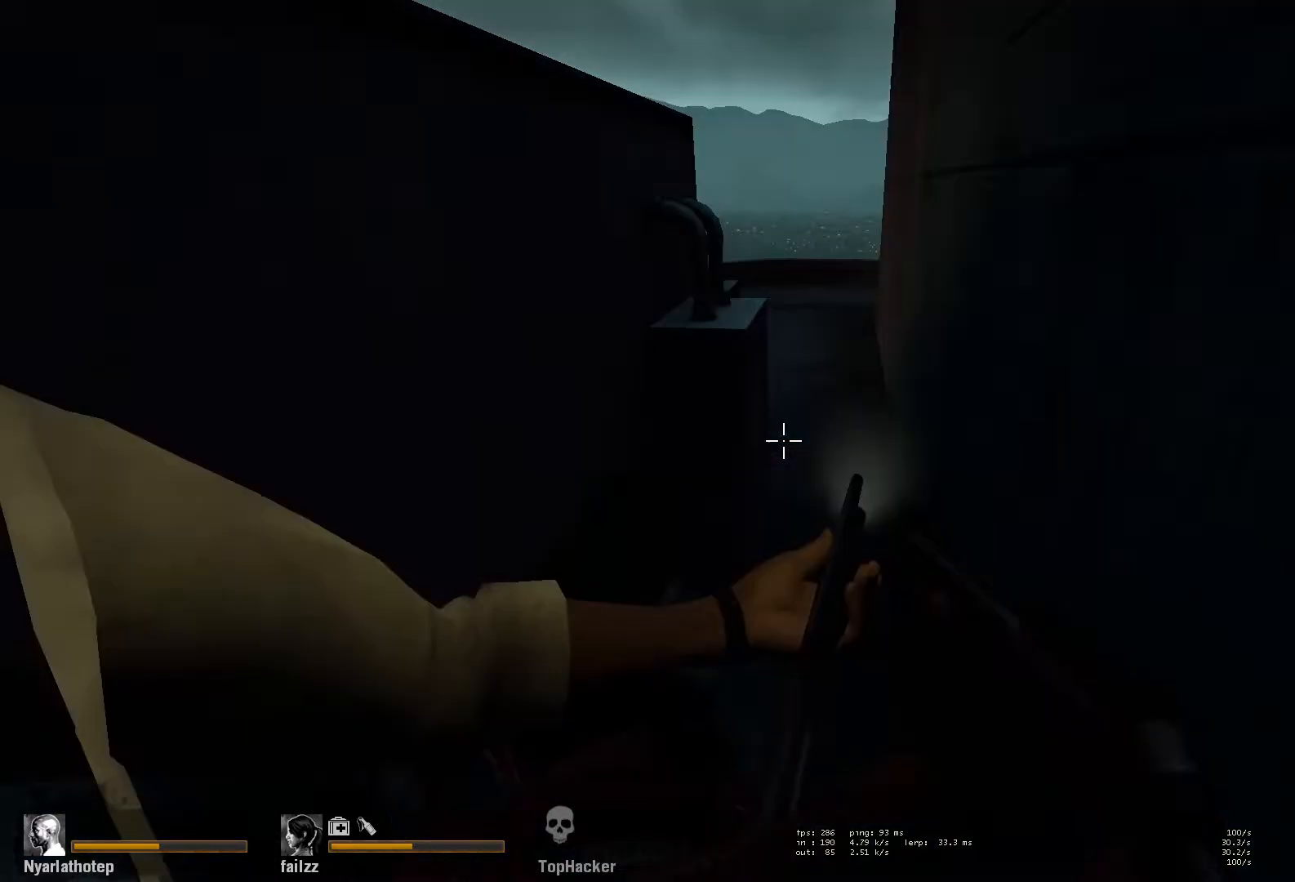
{"keys": ["s"], "mouse": [], "events": []}
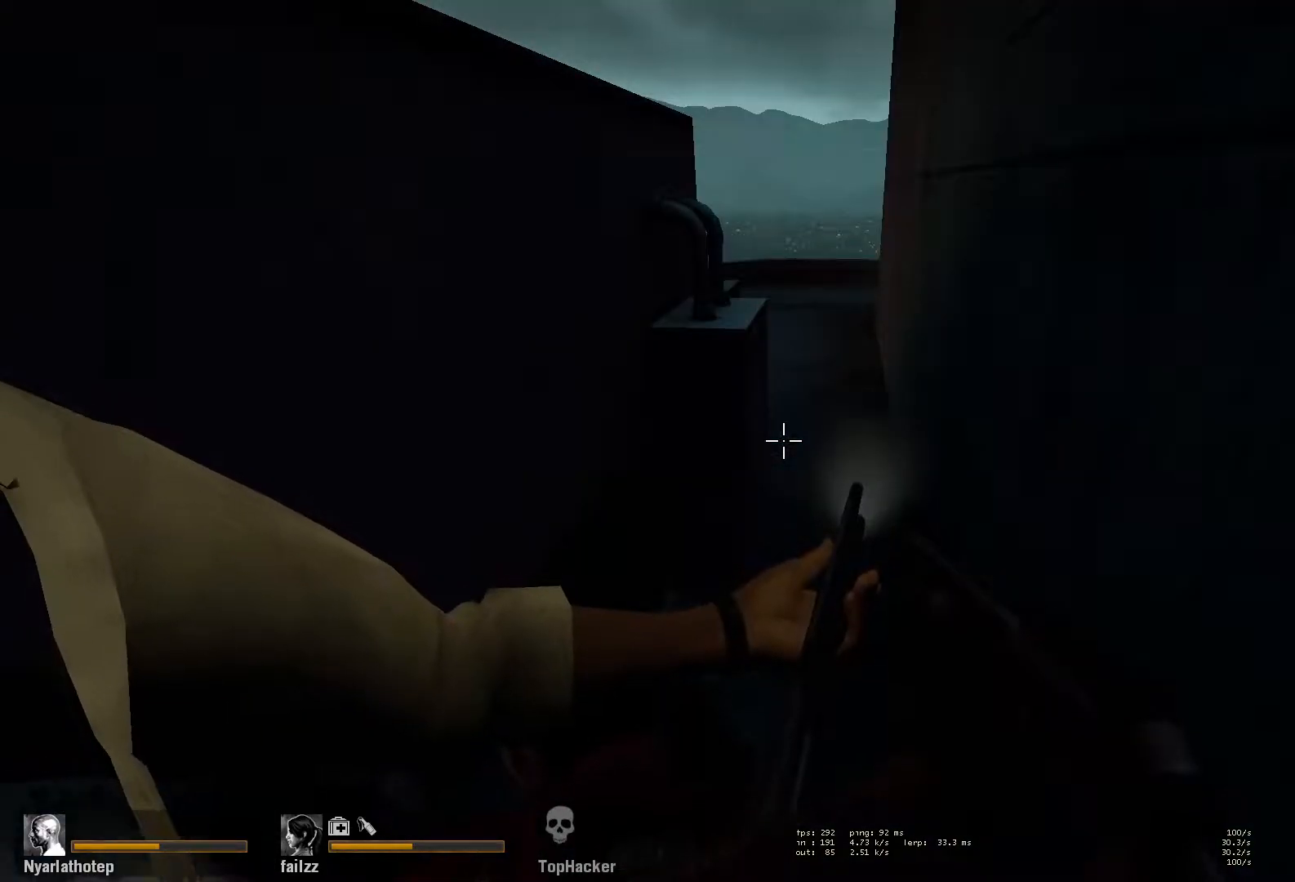
{"keys": ["s"], "mouse": [], "events": []}
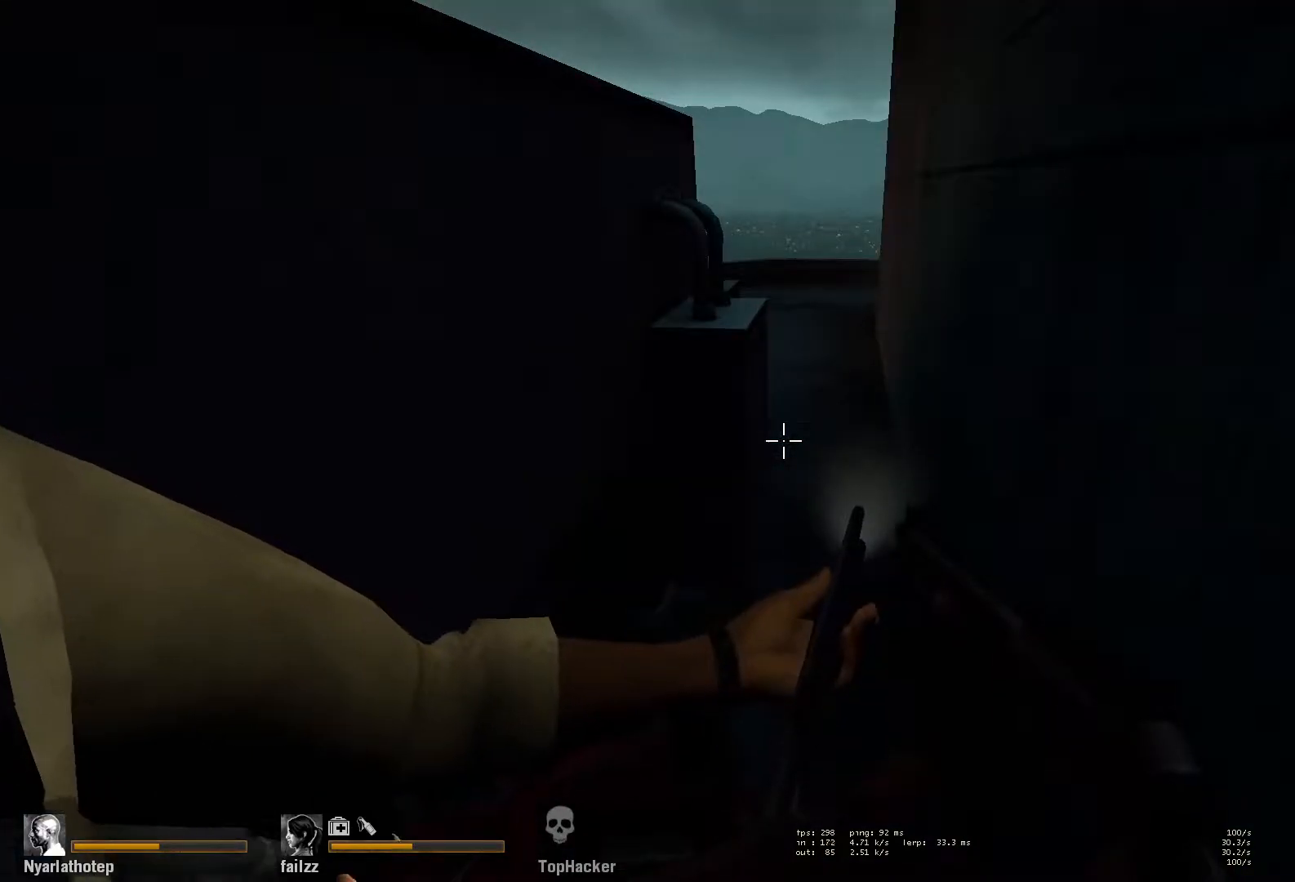
{"keys": ["s"], "mouse": [], "events": []}
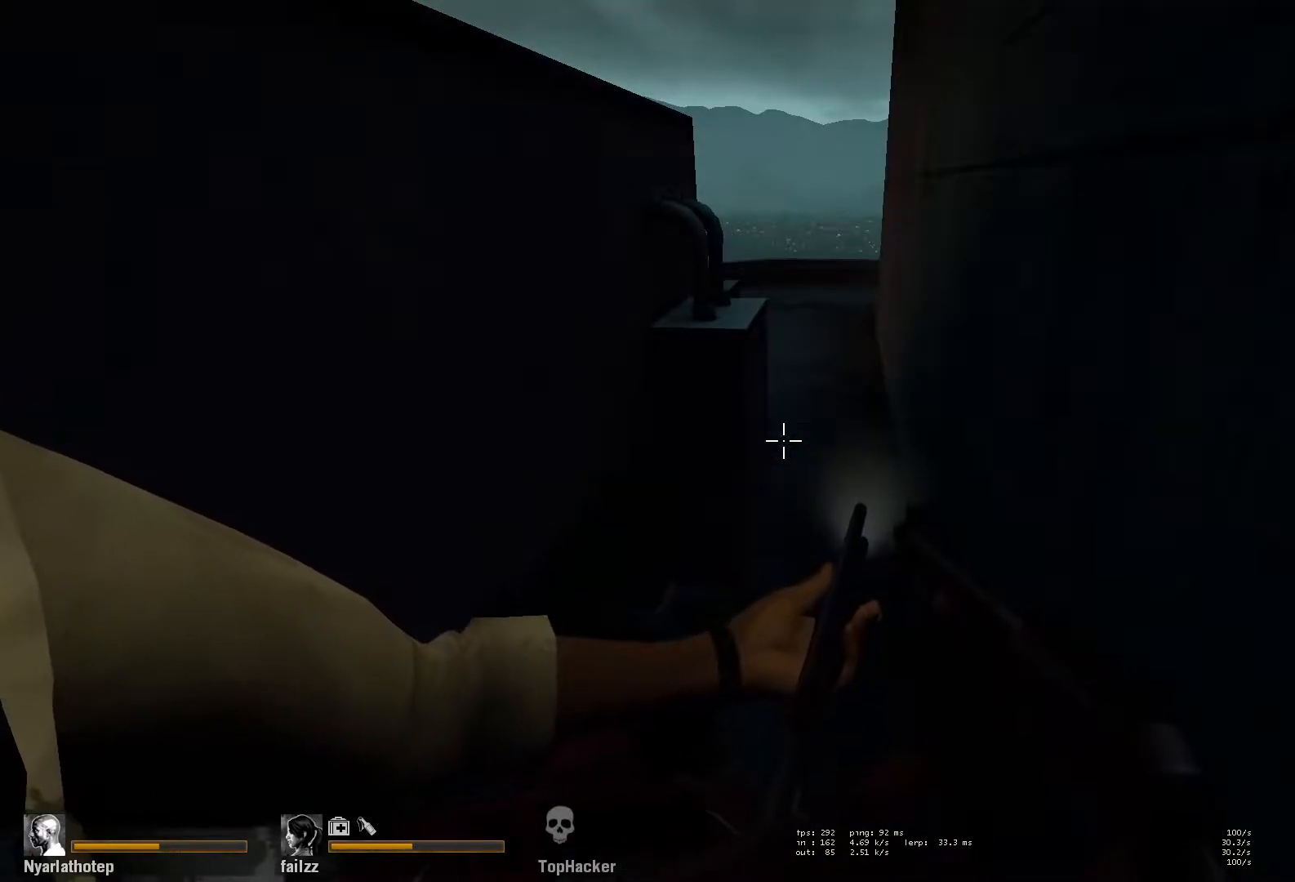
{"keys": ["s"], "mouse": [], "events": []}
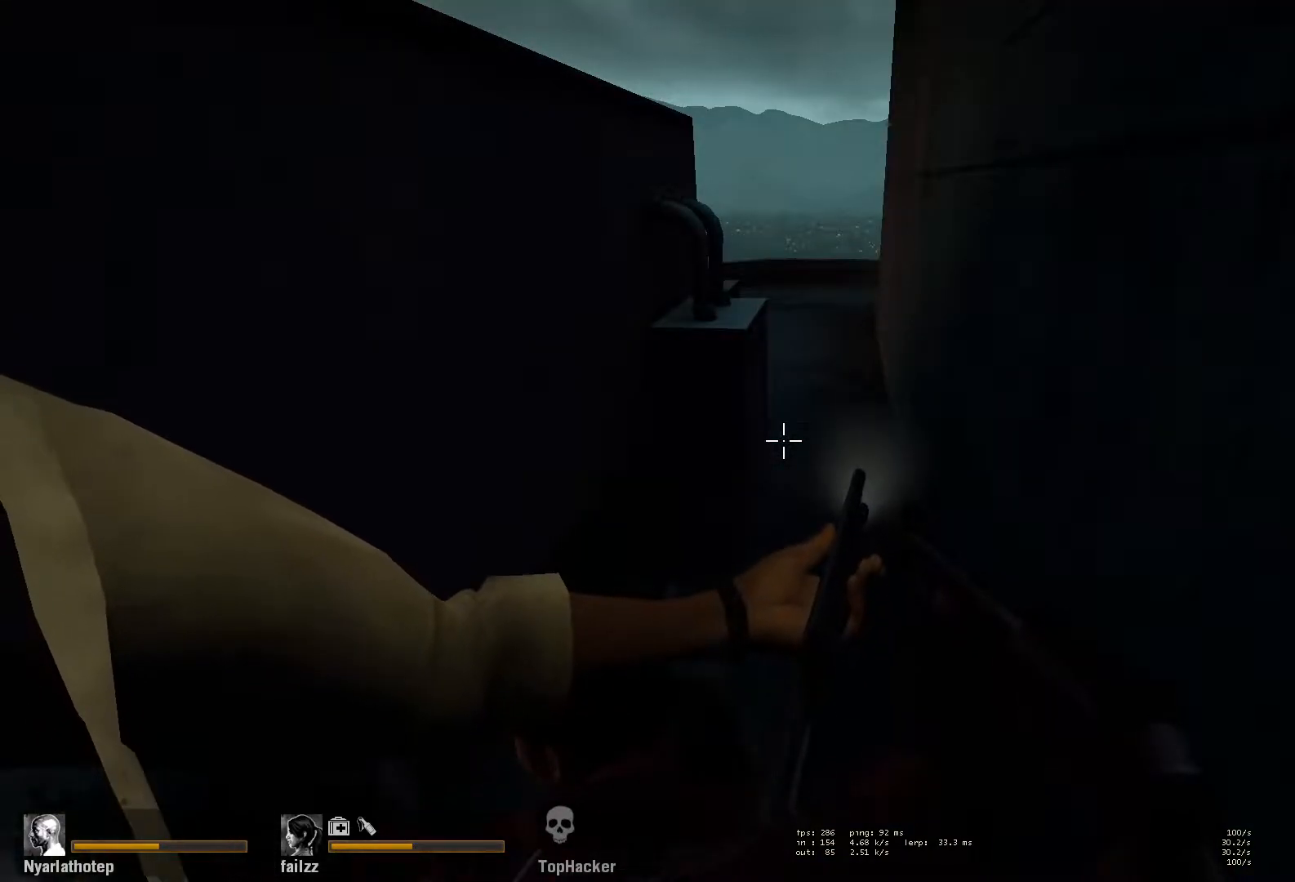
{"keys": ["s"], "mouse": [], "events": []}
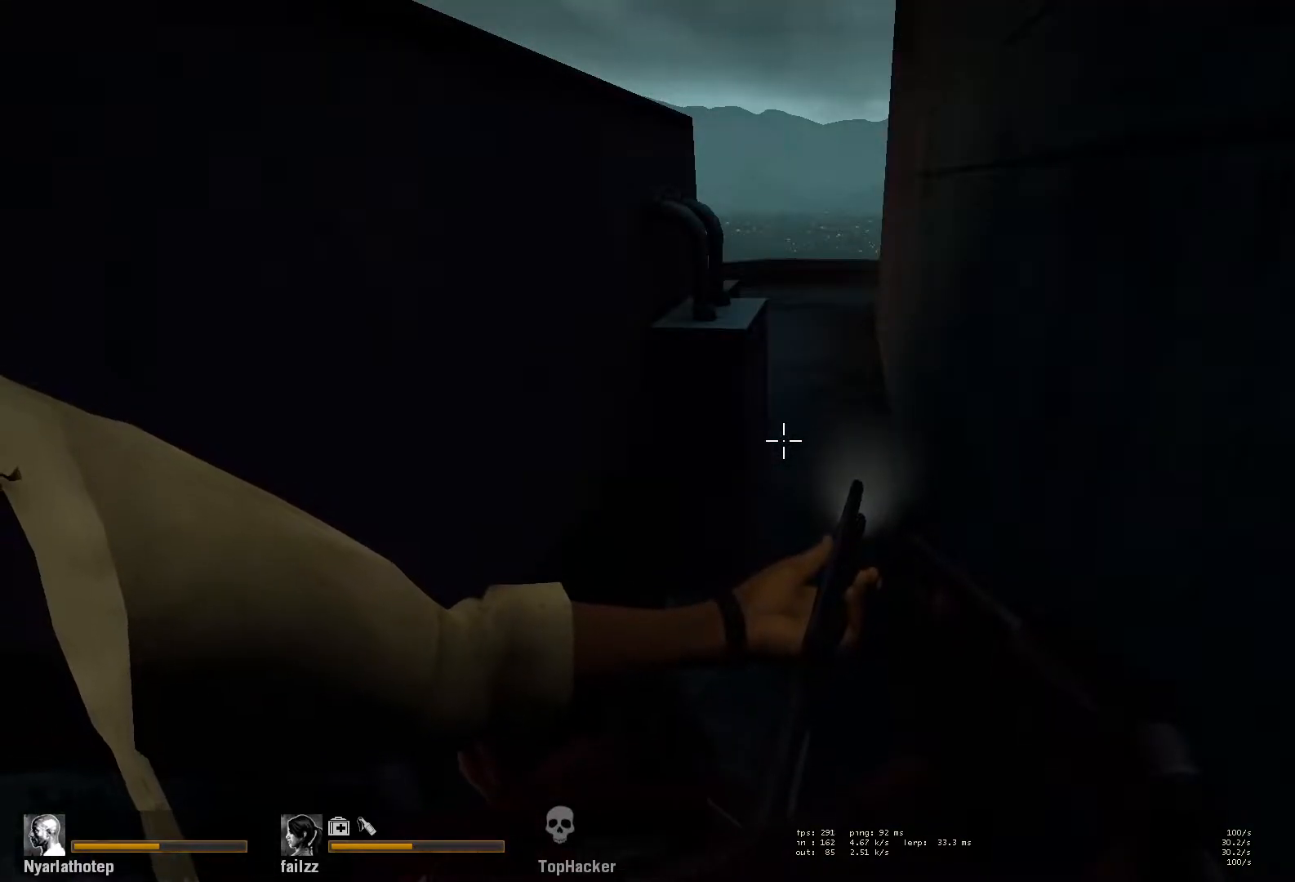
{"keys": ["s"], "mouse": [], "events": []}
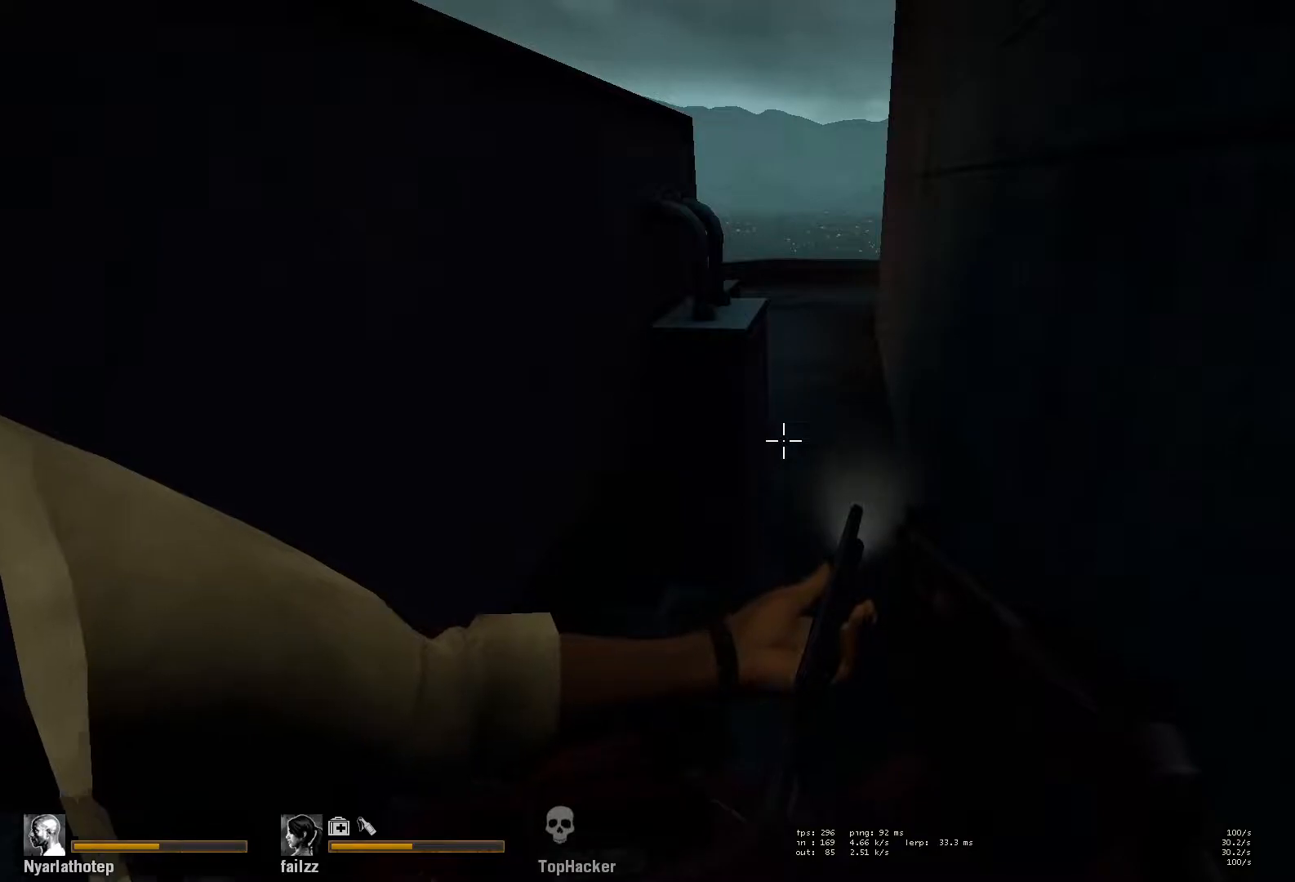
{"keys": ["s"], "mouse": [], "events": []}
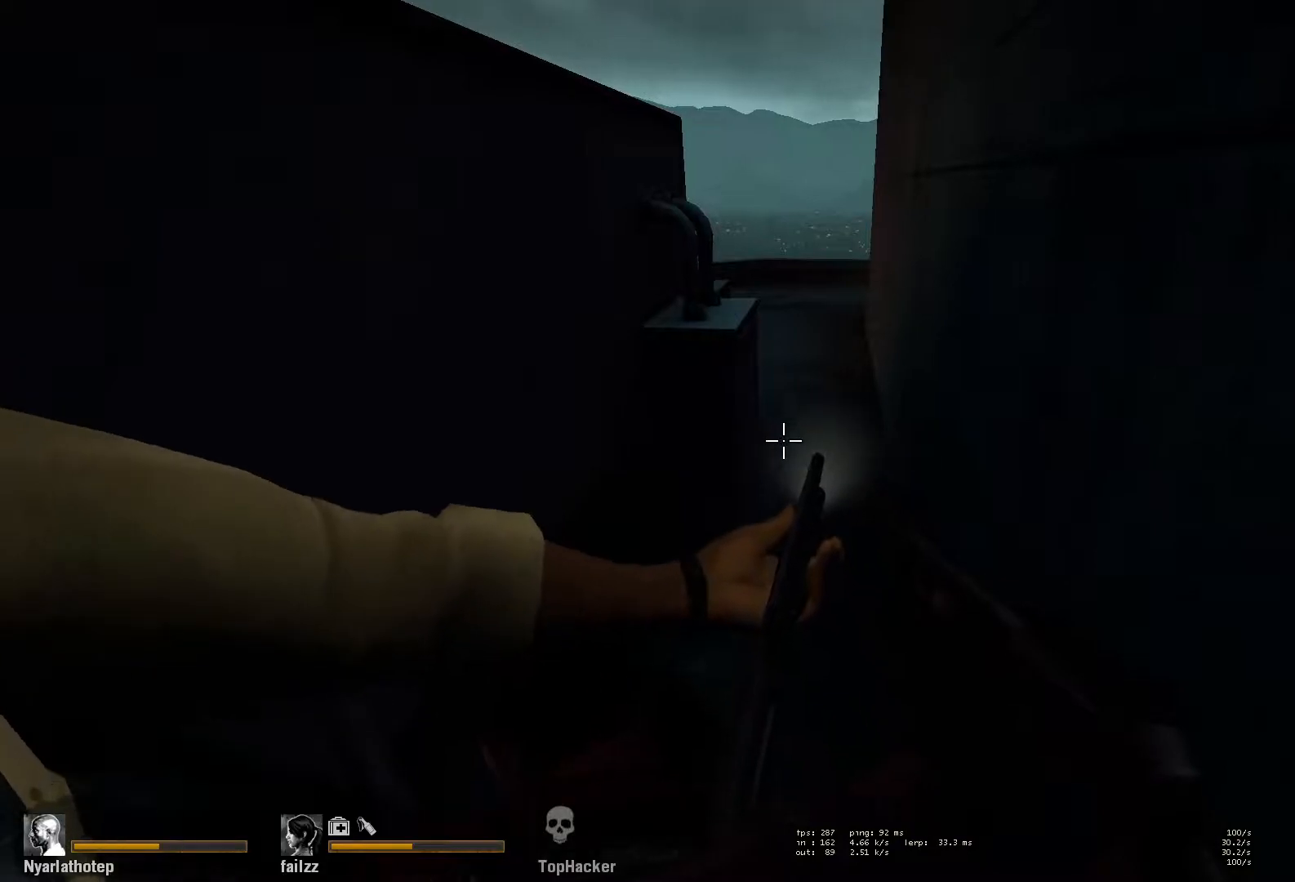
{"keys": ["s"], "mouse": [], "events": []}
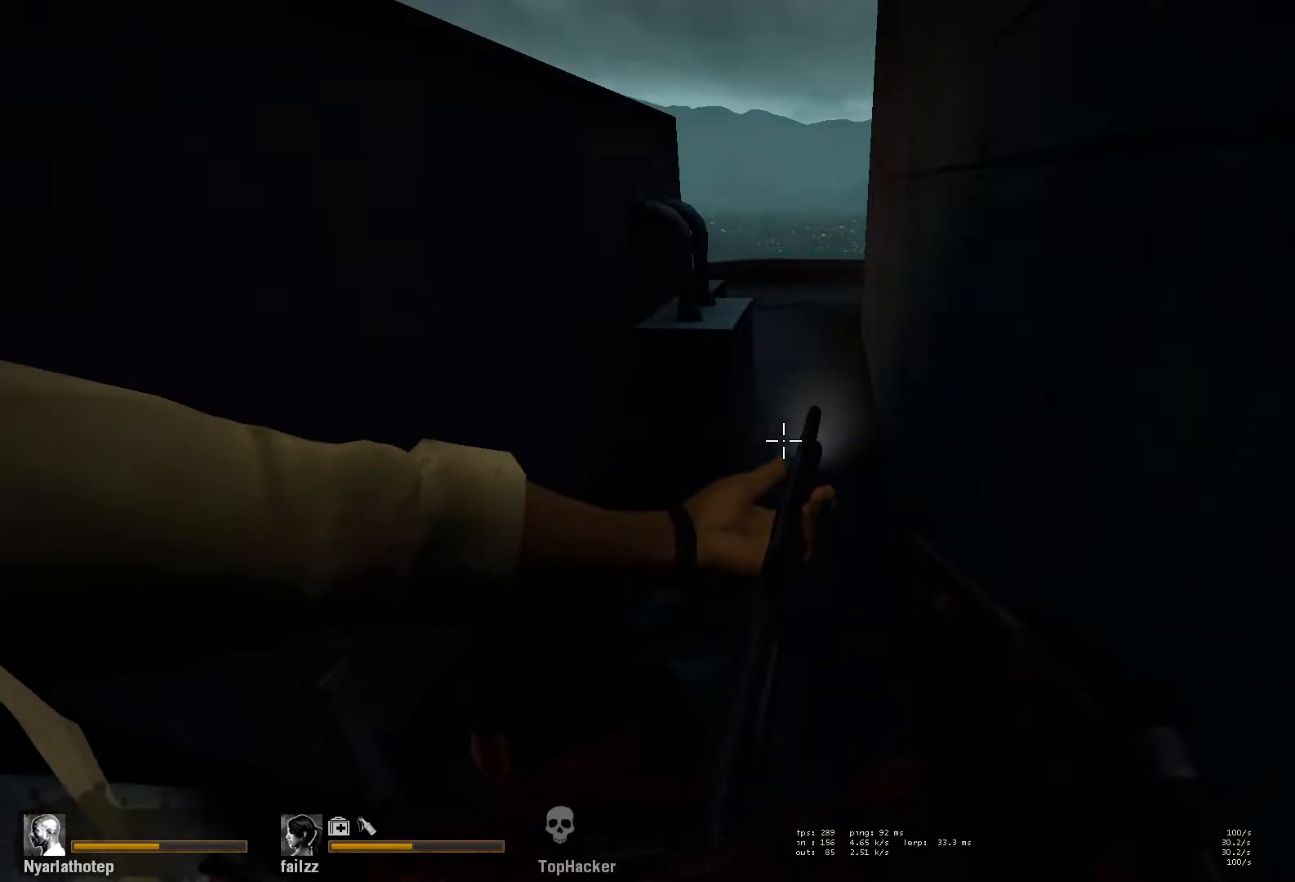
{"keys": ["w"], "mouse": [], "events": [[250, "w", "down"], [267, "s", "up"]]}
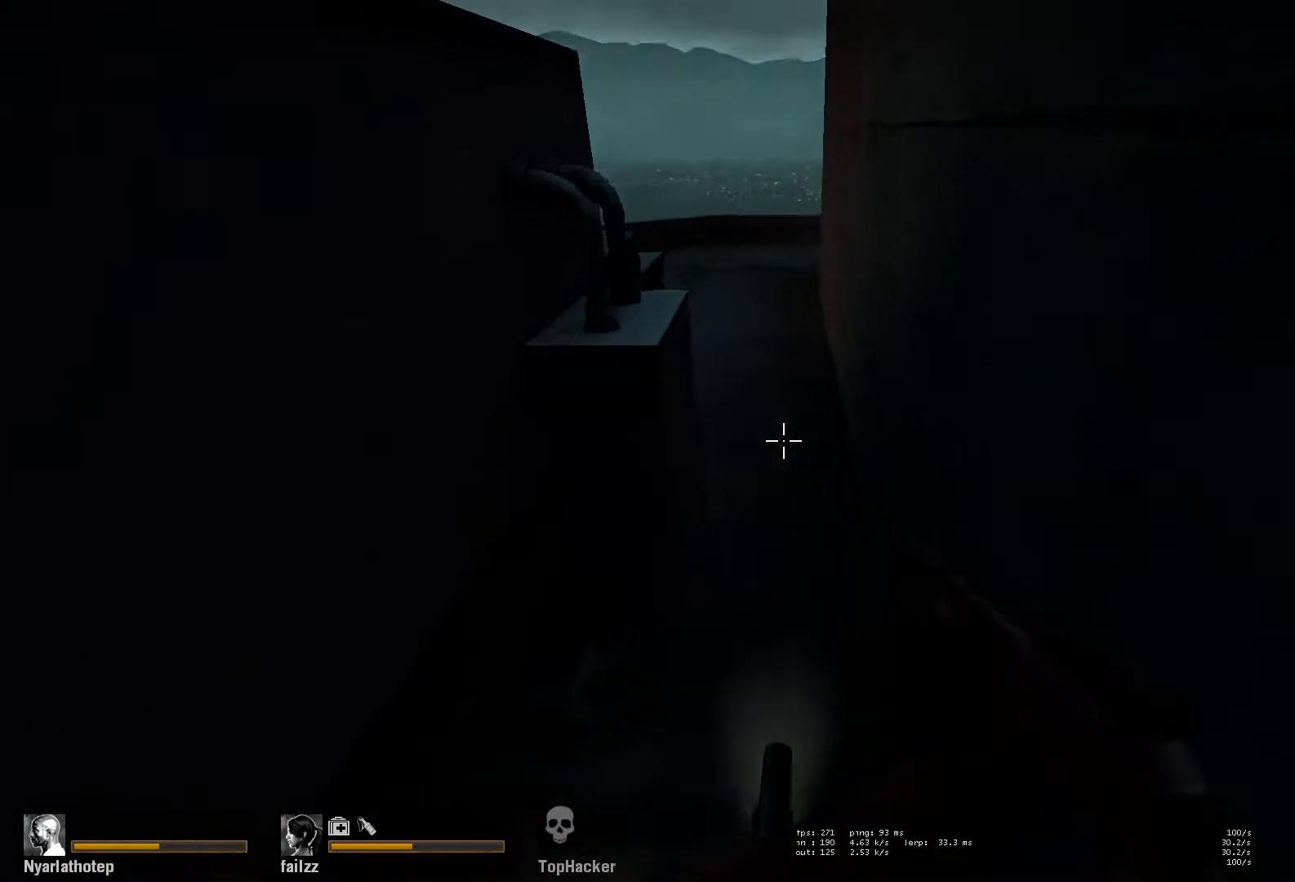
{"keys": ["a", "w"], "mouse": [], "events": [[50, "space", "down"], [100, "a", "down"], [100, "ctrl", "down"], [133, "w", "up"], [150, "space", "up"], [317, "ctrl", "up"], [367, "w", "down"]]}
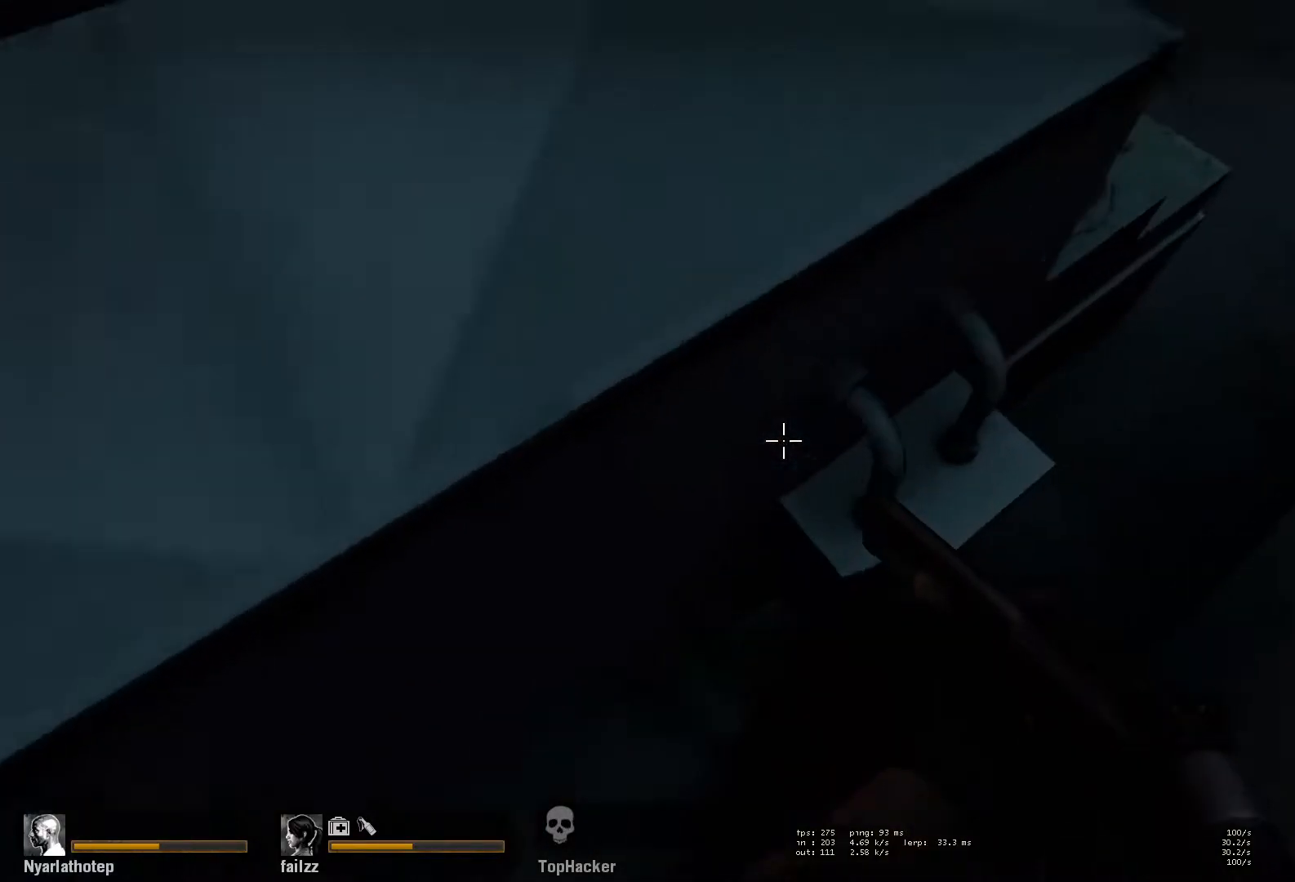
{"keys": ["d", "w"], "mouse": [], "events": [[50, "space", "down"], [83, "a", "up"], [117, "ctrl", "down"], [167, "d", "down"], [200, "space", "up"], [300, "ctrl", "up"], [317, "d", "up"], [500, "d", "down"]]}
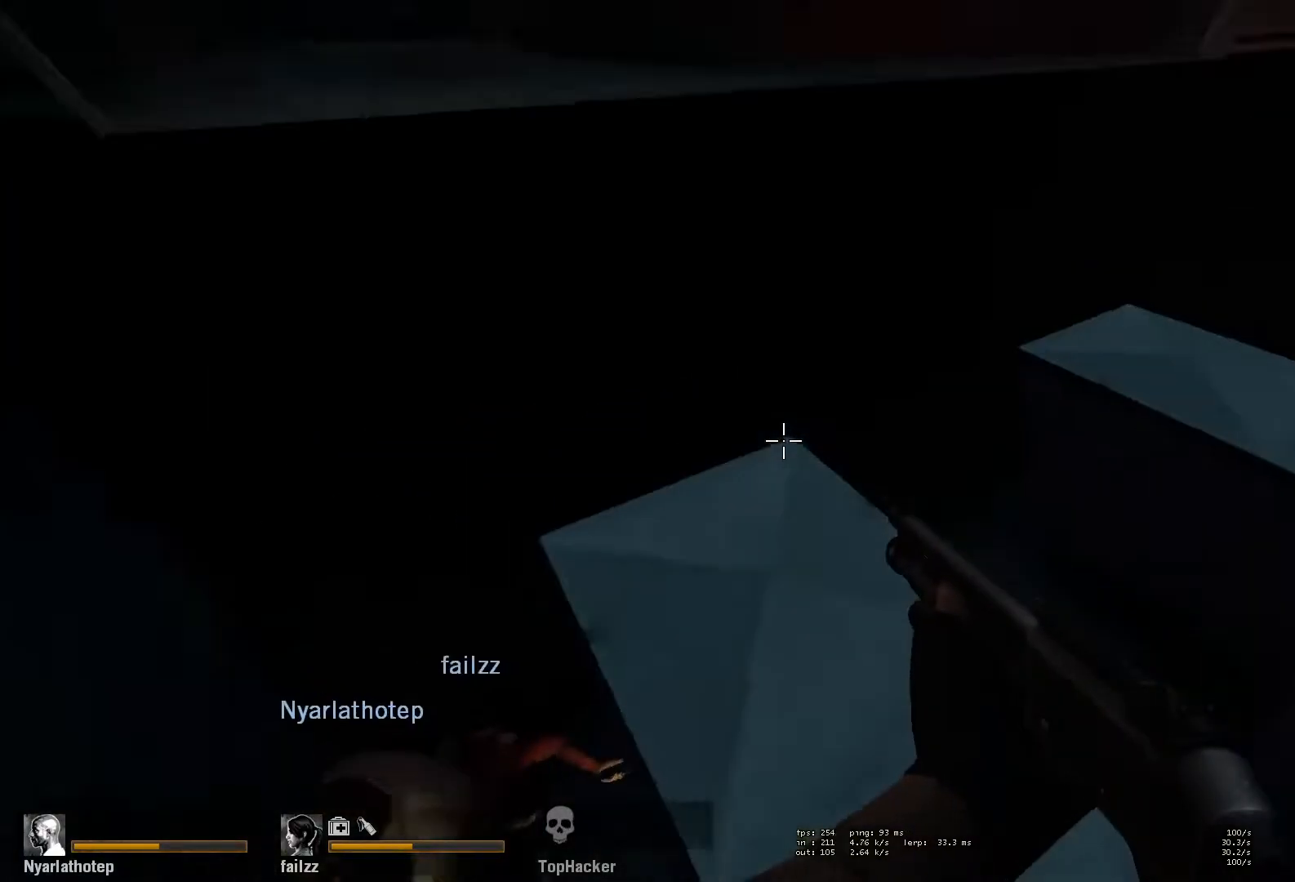
{"keys": ["a", "ctrl", "space", "w"], "mouse": [], "events": [[50, "d", "up"], [467, "space", "down"], [483, "a", "down"], [500, "ctrl", "down"]]}
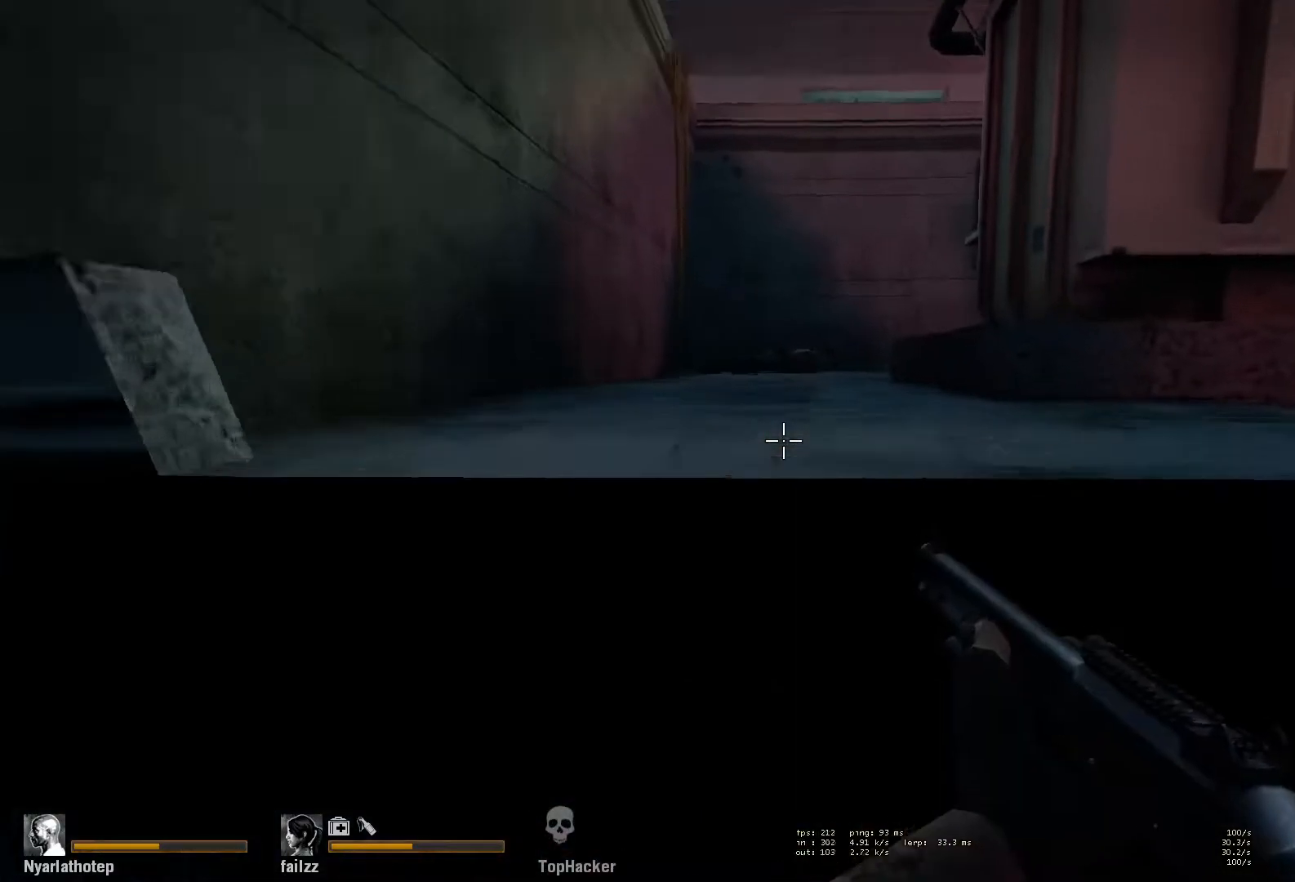
{"keys": ["w"], "mouse": [], "events": [[33, "w", "up"], [67, "space", "up"], [117, "w", "down"], [133, "ctrl", "up"], [200, "a", "up"]]}
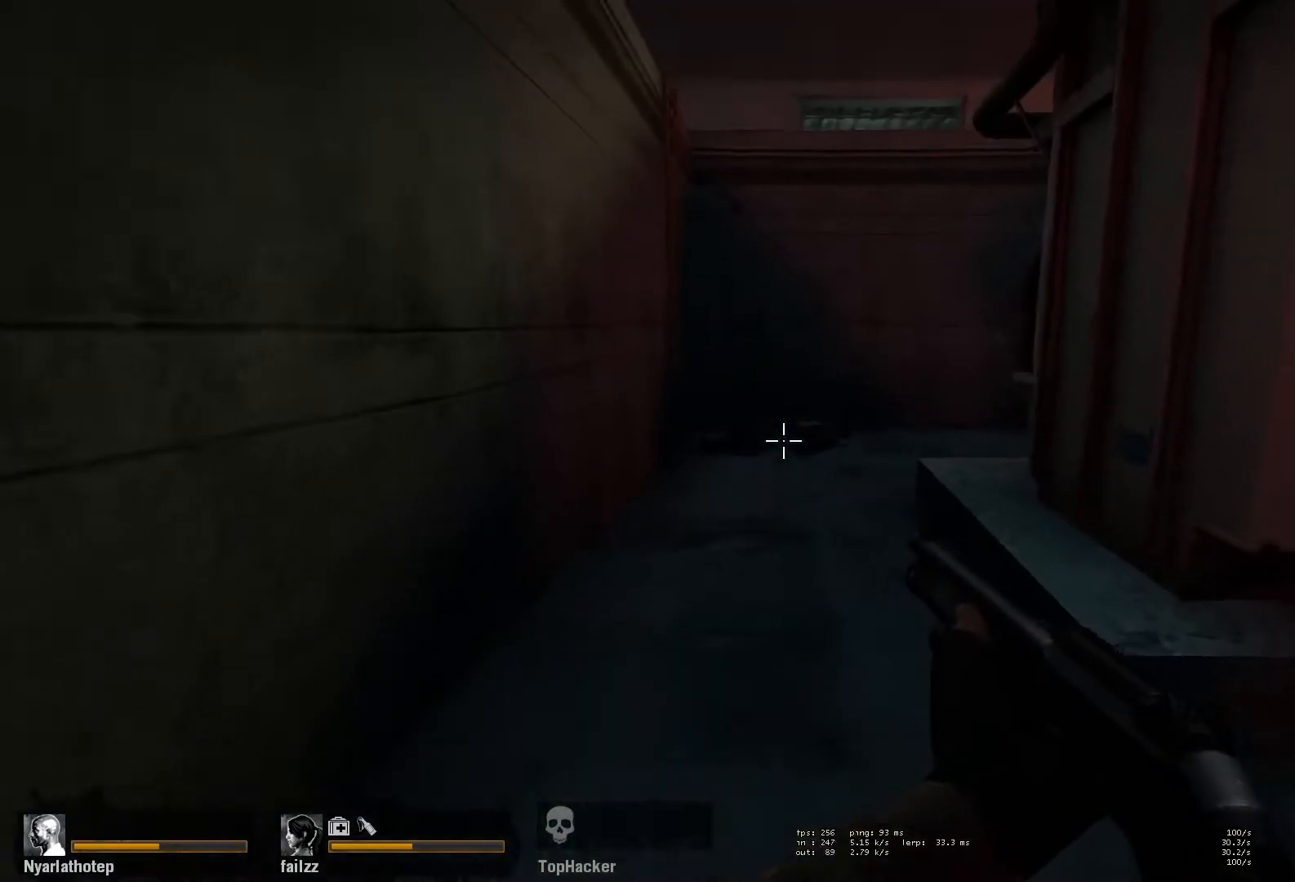
{"keys": ["w"], "mouse": [], "events": []}
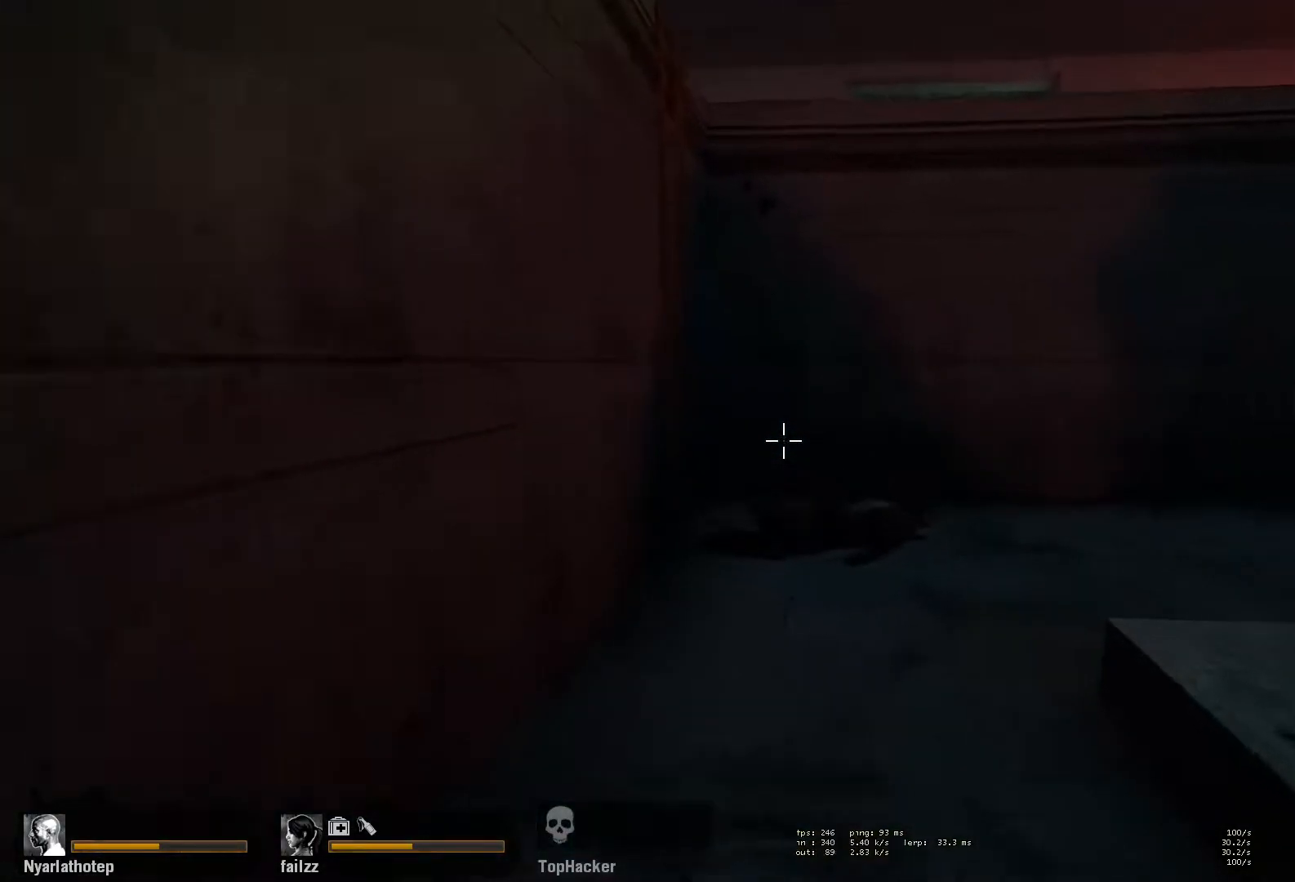
{"keys": ["w"], "mouse": [], "events": []}
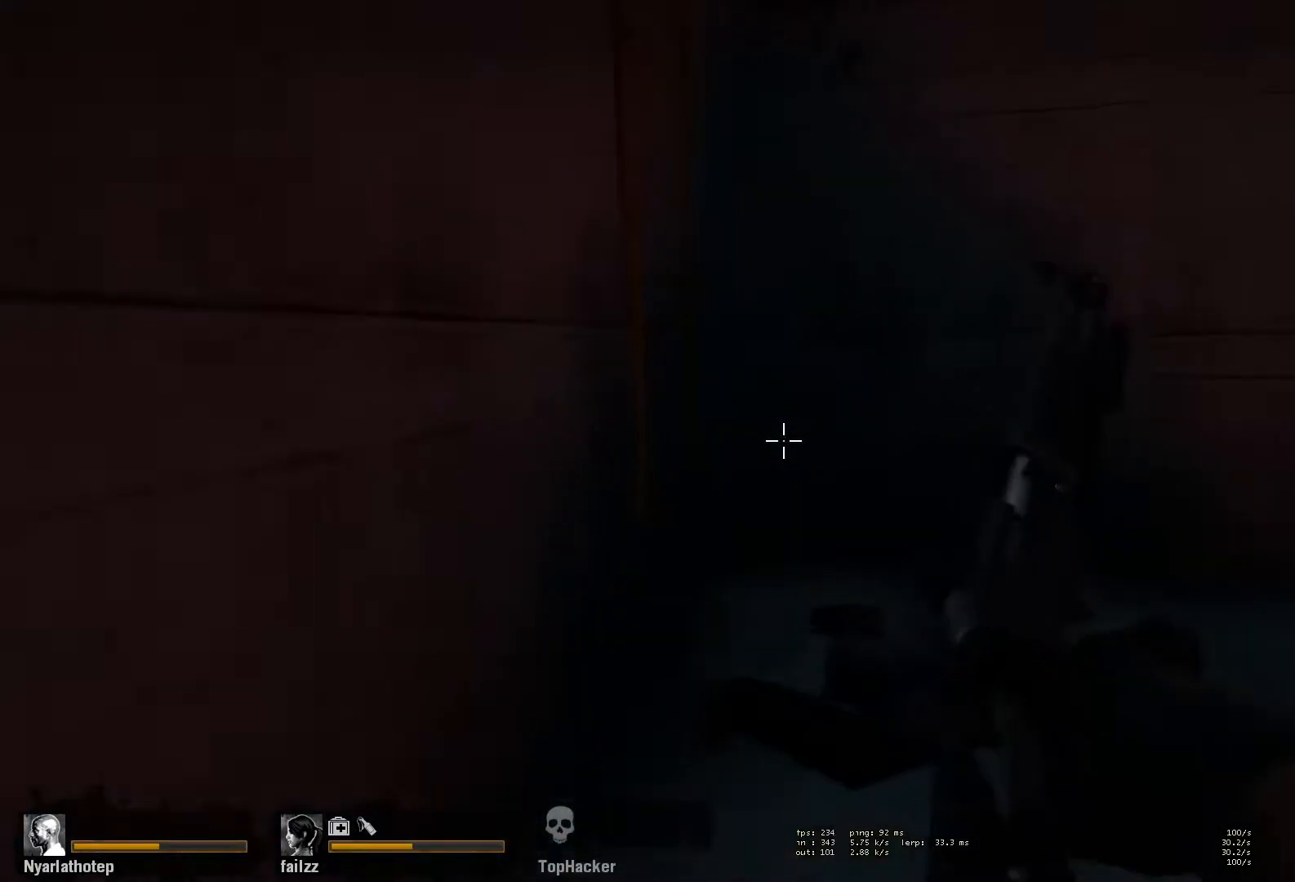
{"keys": ["a", "s"], "mouse": [], "events": [[50, "mouse_right", "down"], [200, "space", "down"], [217, "mouse_right", "up"], [233, "a", "down"], [233, "w", "up"], [300, "space", "up"], [317, "s", "down"]]}
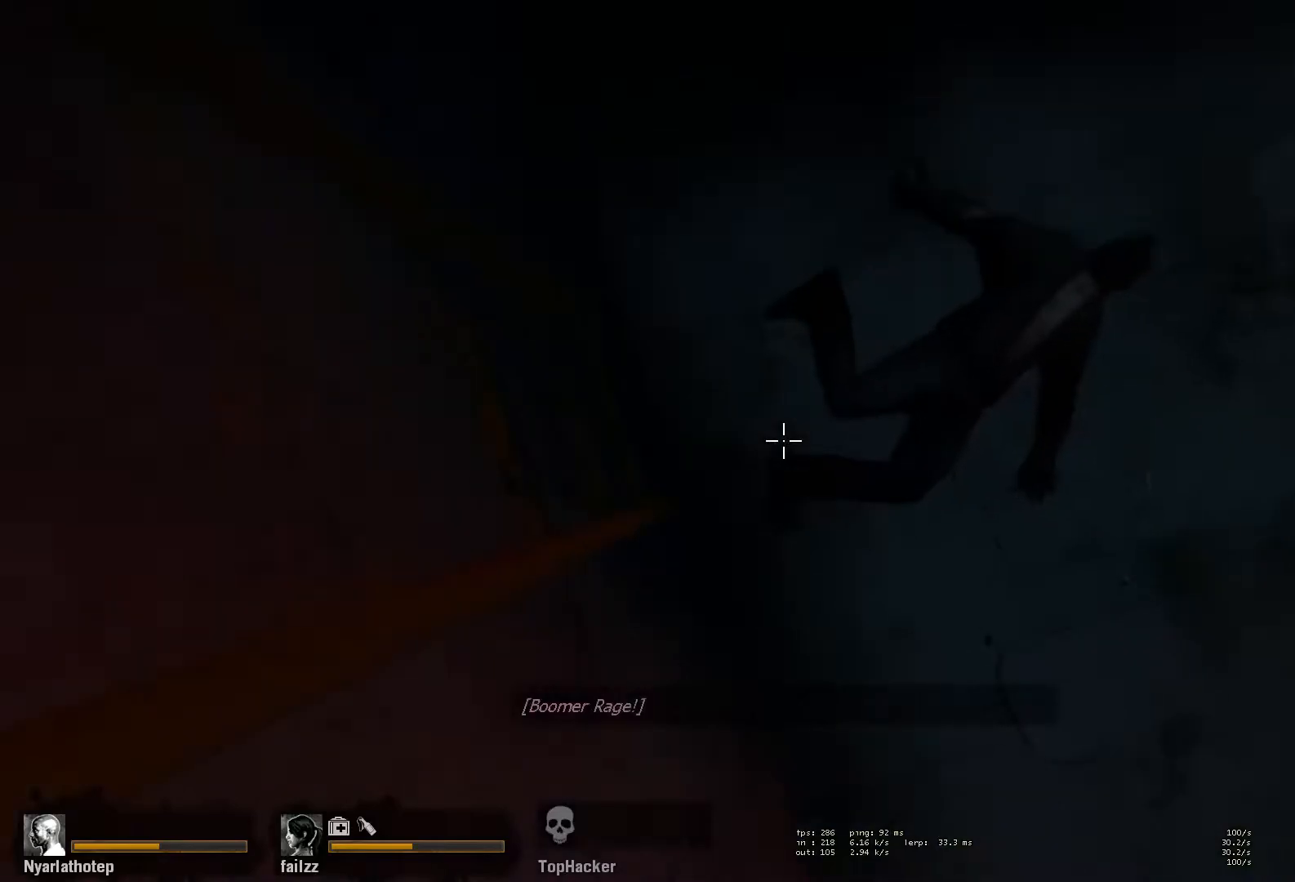
{"keys": ["a", "s"], "mouse": [], "events": []}
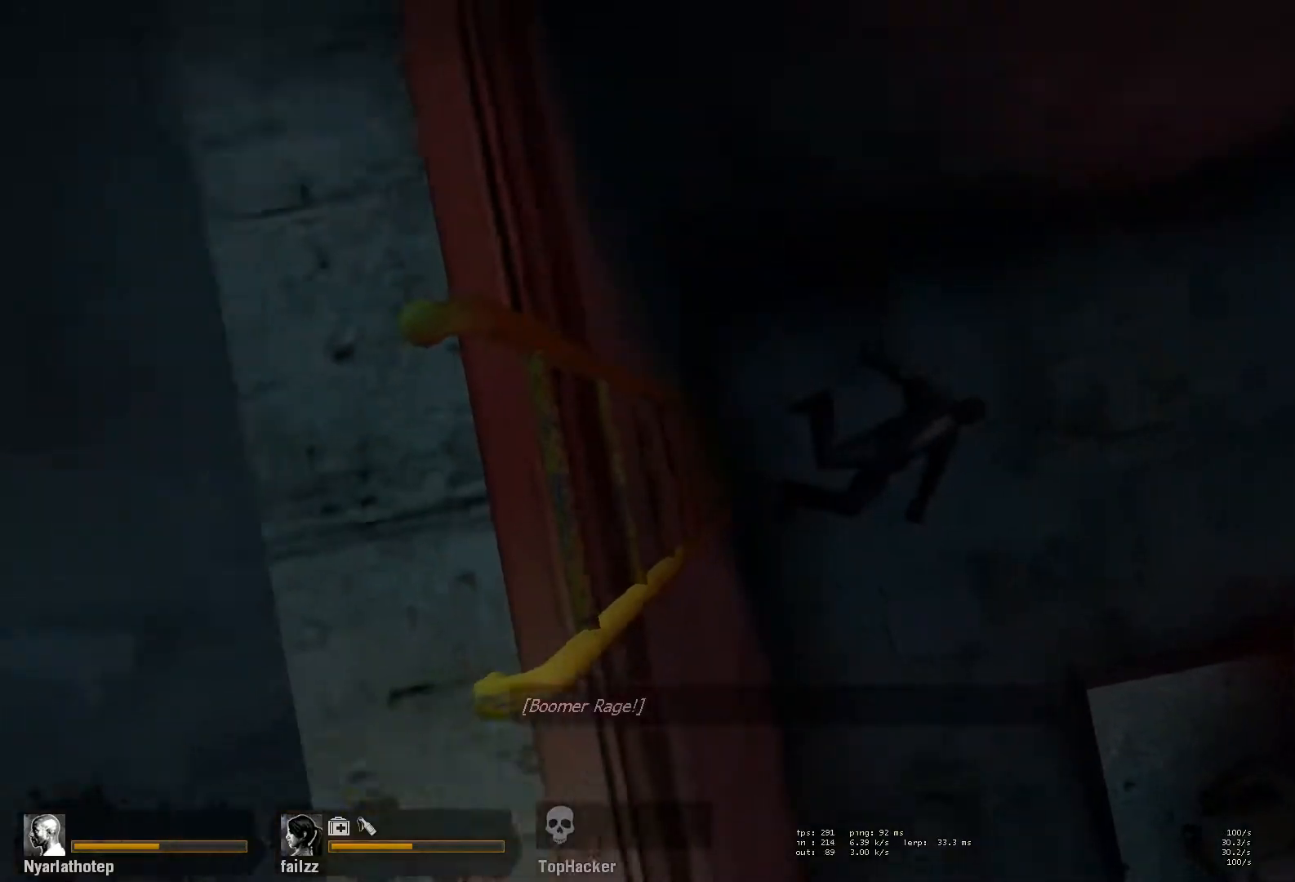
{"keys": ["w"], "mouse": [], "events": [[183, "mouse_right", "down"], [217, "w", "down"], [233, "s", "up"], [300, "a", "up"], [333, "mouse_right", "up"]]}
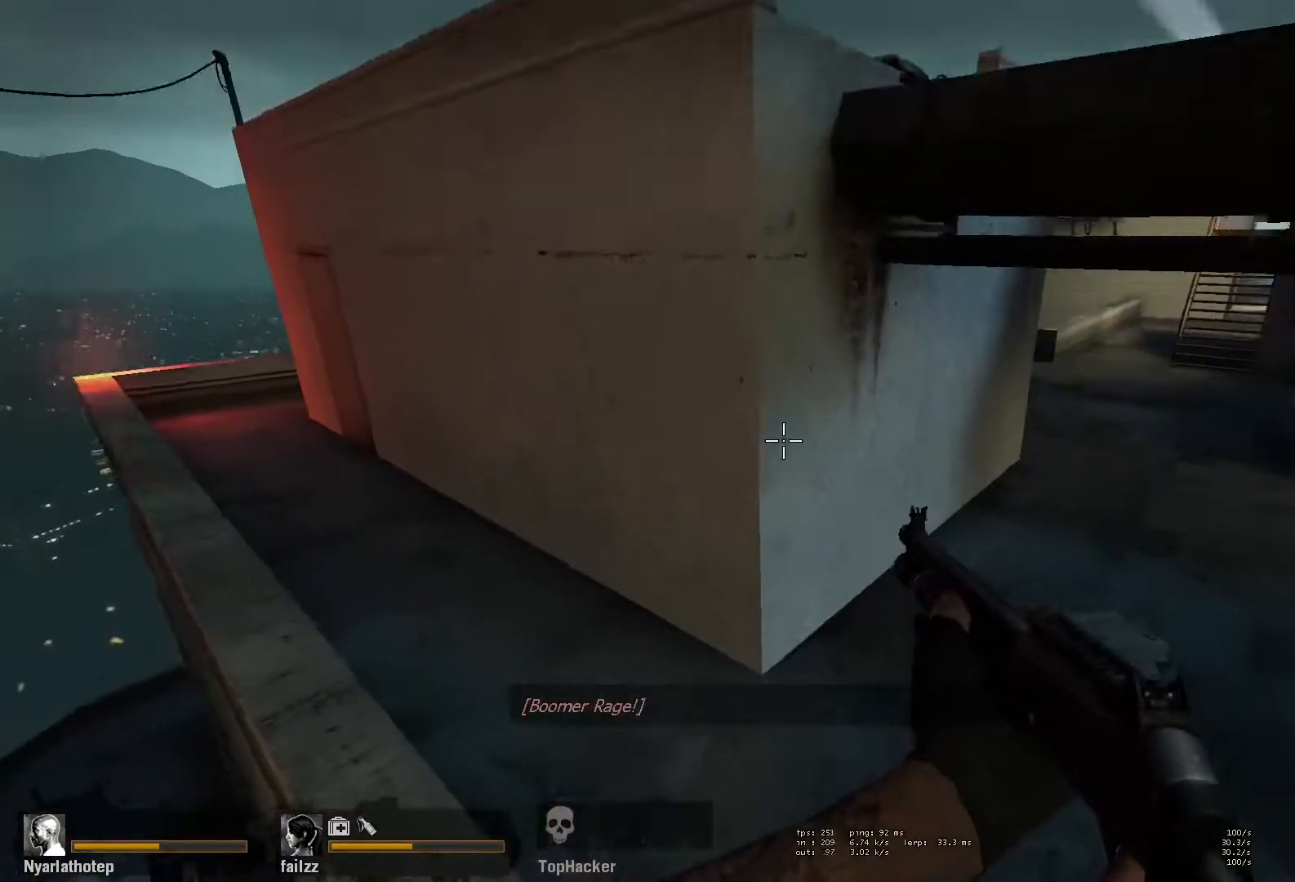
{"keys": ["w"], "mouse": [], "events": [[83, "d", "down"], [233, "d", "up"]]}
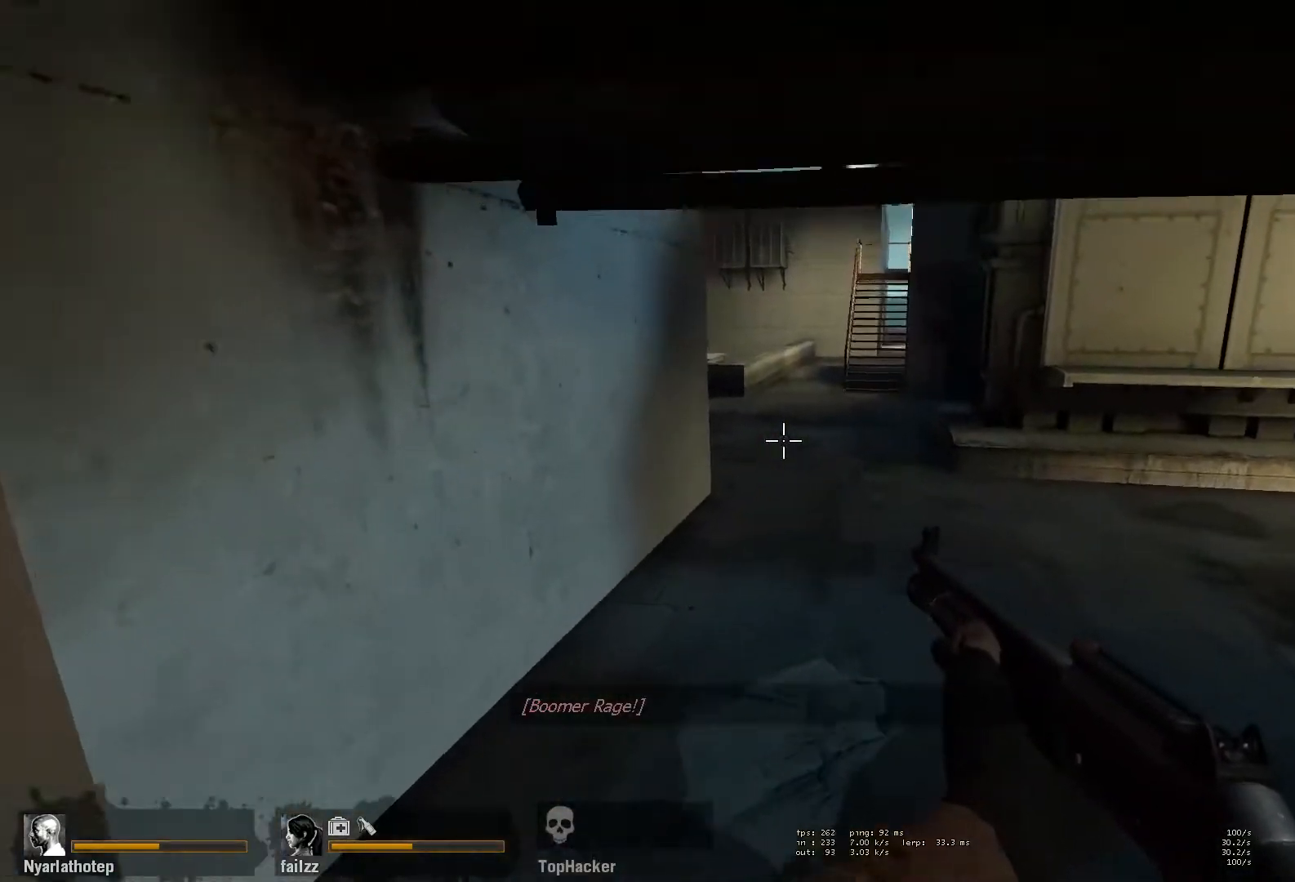
{"keys": ["w"], "mouse": [], "events": [[317, "space", "down"], [450, "space", "up"]]}
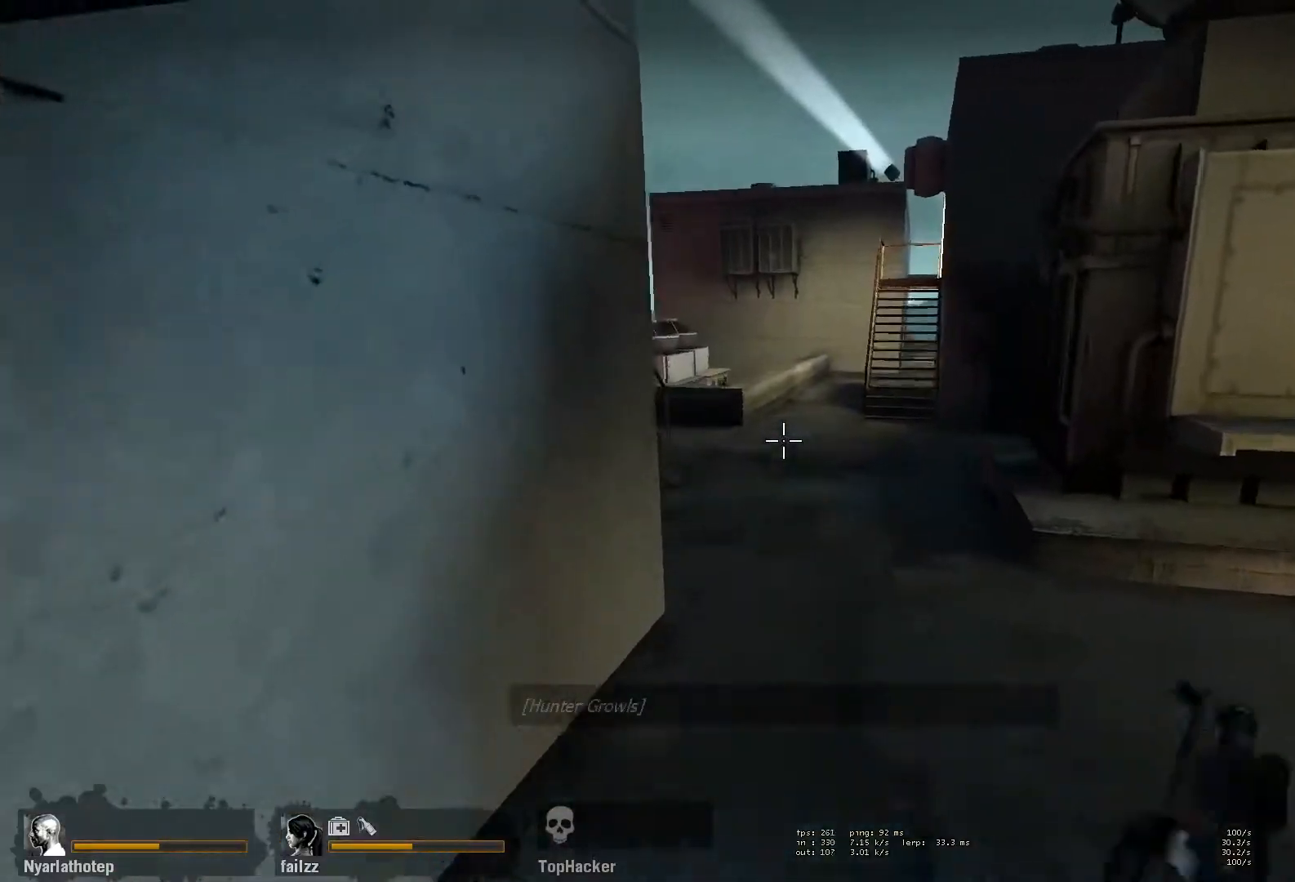
{"keys": ["w"], "mouse": [], "events": []}
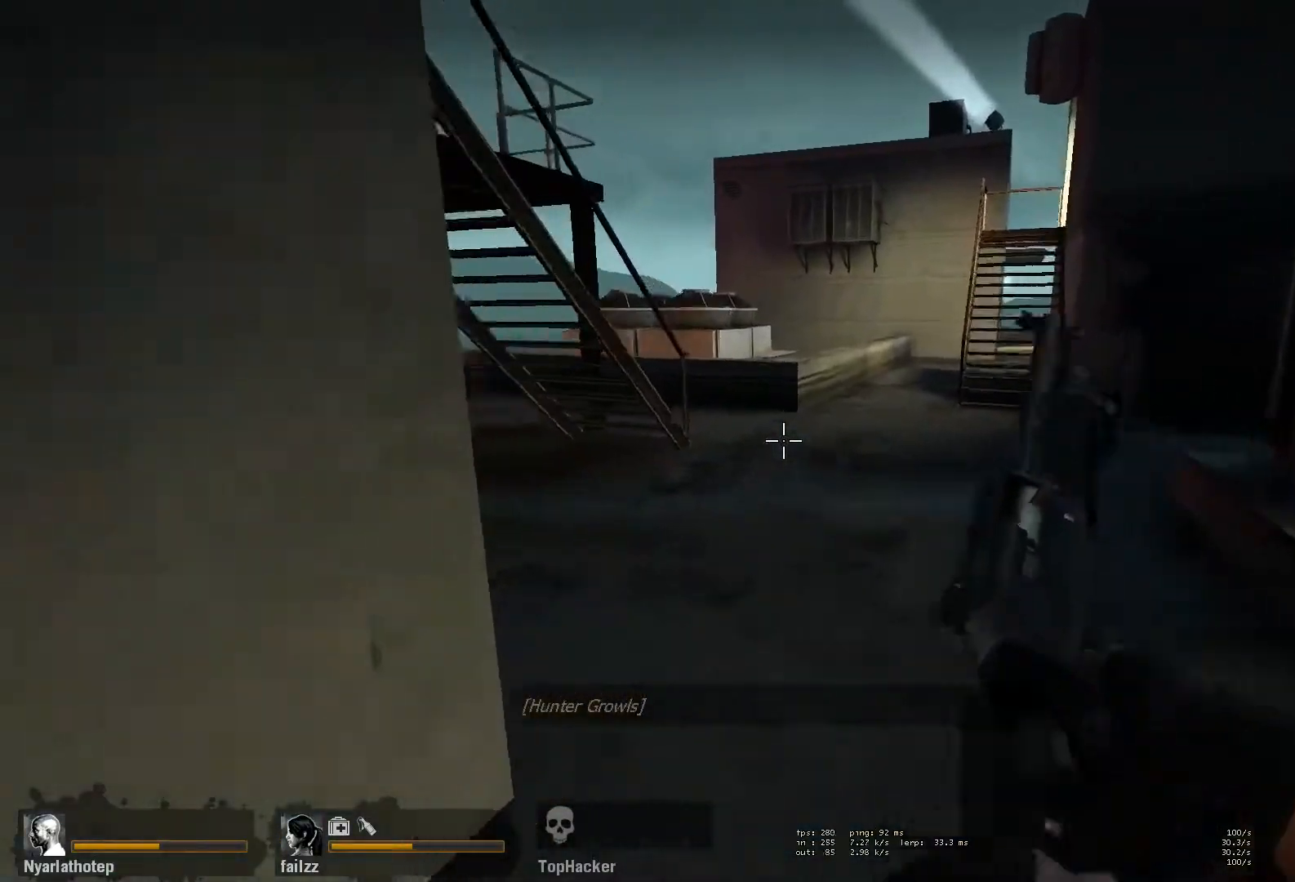
{"keys": ["w"], "mouse": [], "events": []}
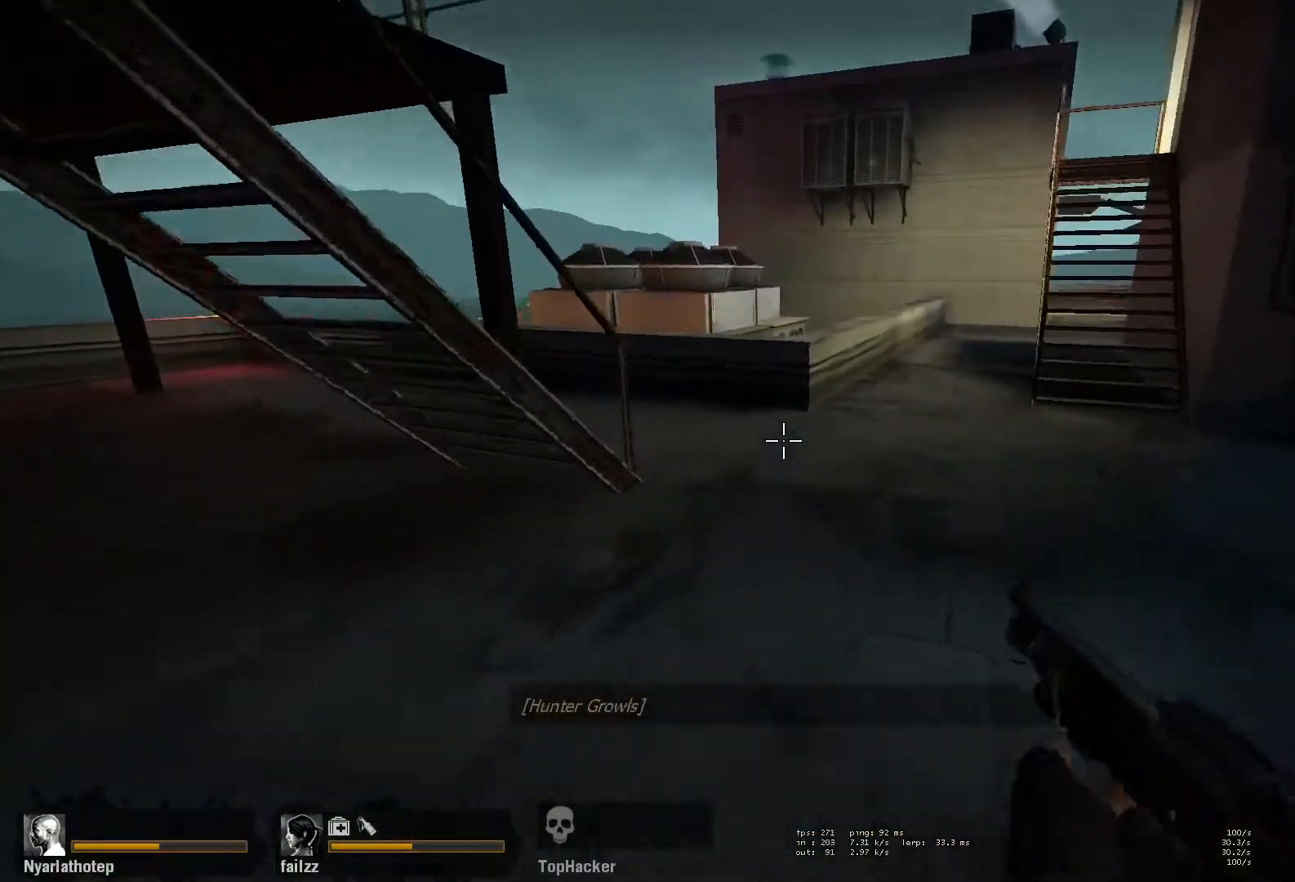
{"keys": ["w"], "mouse": [], "events": [[217, "d", "down"], [317, "d", "up"]]}